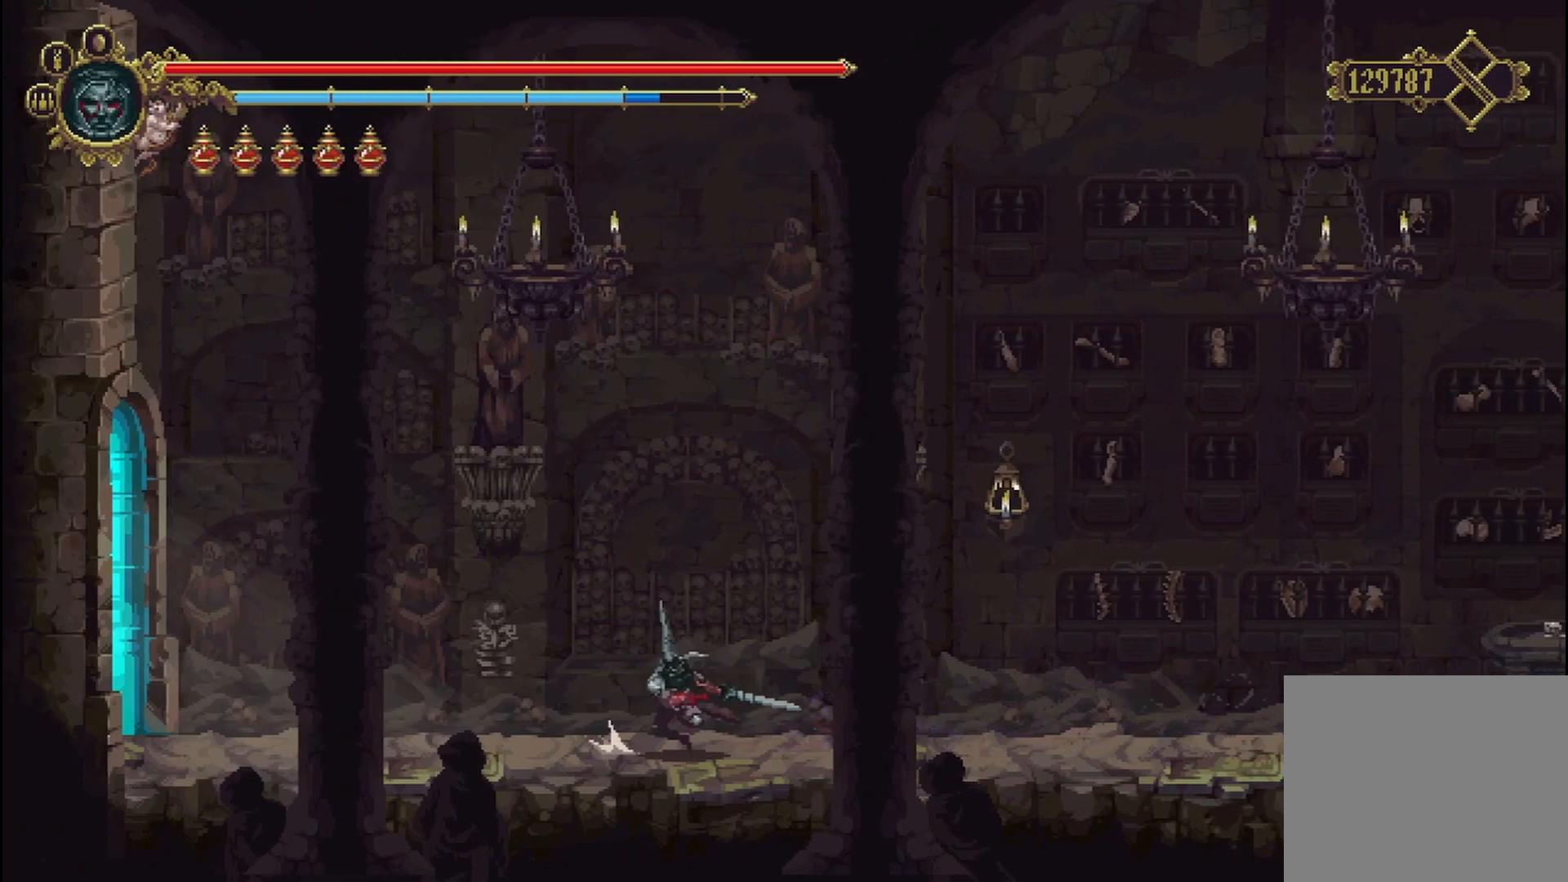
Gameplay with a controller (Xbox layout); each line is a JSON object with the inputs held at the frame after it (dt_ms = milliseconds from this image to that frame). "events" lists button and stick changes between this image and that frame as [ms after this image, input, new state], when the widget could be followed in between.
{"dt_ms": 500, "buttons": ["R2"], "left_stick": "left", "right_stick": "center", "events": [[167, "R2", "down"], [333, "R2", "up"], [417, "R2", "down"]]}
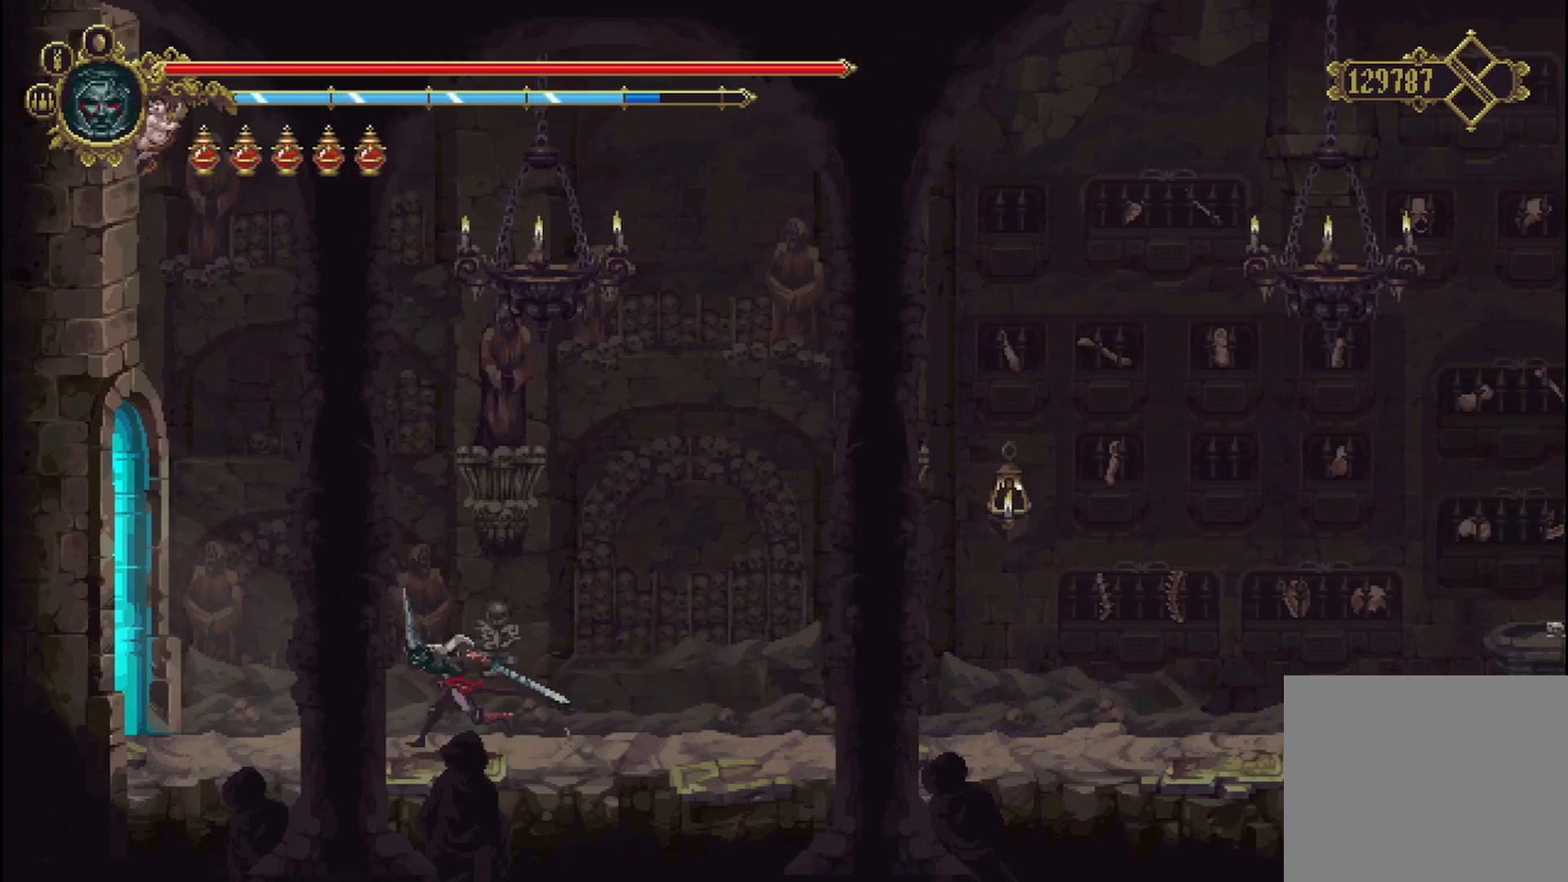
{"dt_ms": 500, "buttons": [], "left_stick": "left", "right_stick": "center", "events": [[42, "R2", "up"], [125, "R2", "down"], [250, "R2", "up"], [333, "R2", "down"], [500, "R2", "up"]]}
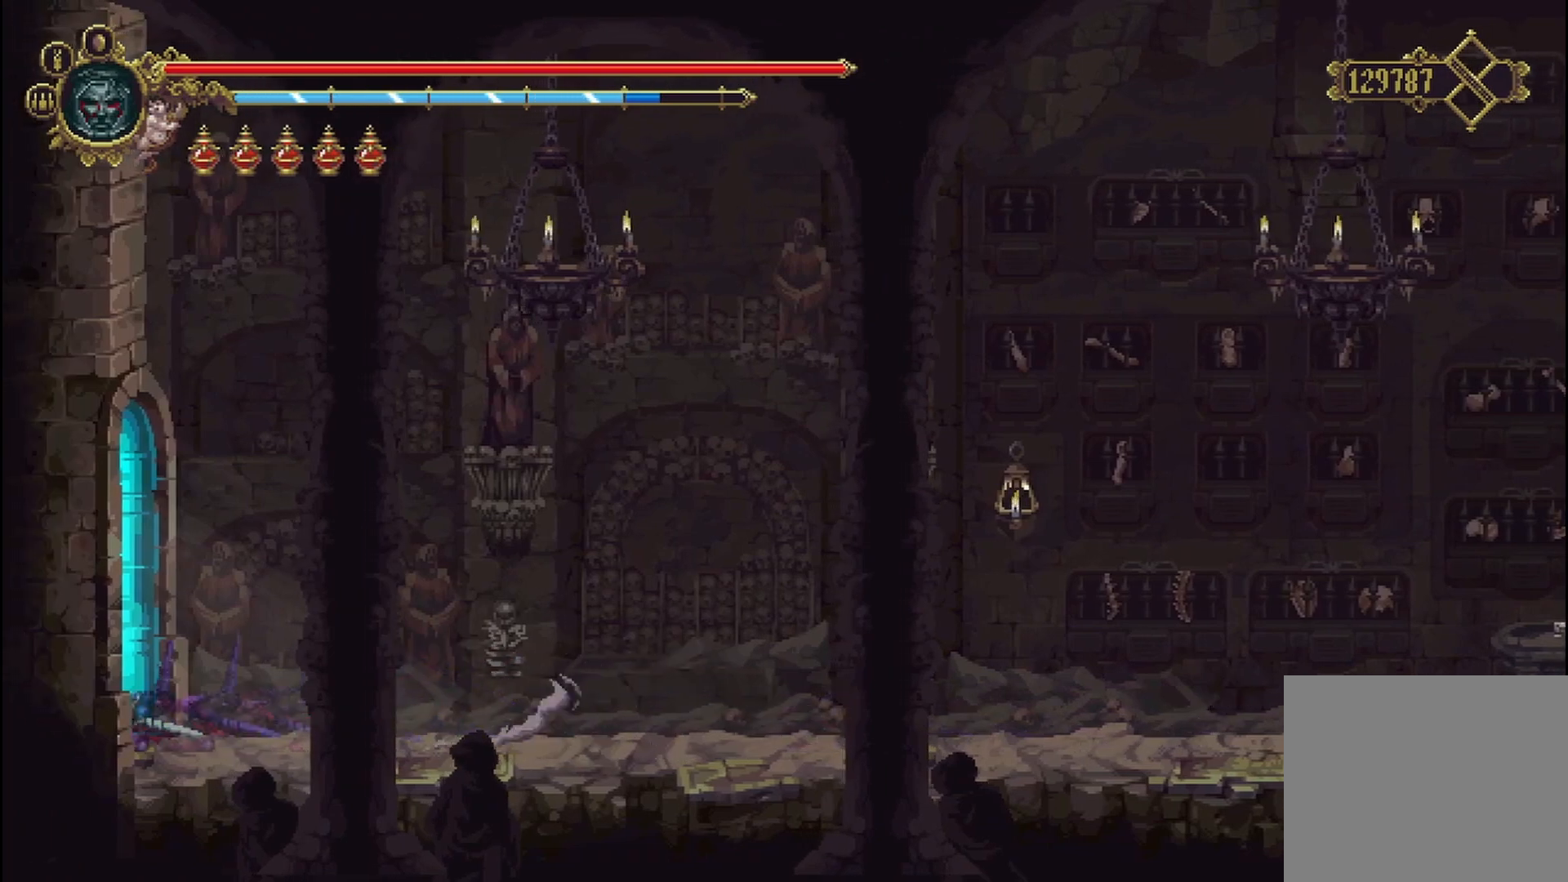
{"dt_ms": 500, "buttons": [], "left_stick": "left", "right_stick": "center", "events": [[42, "R2", "down"], [208, "R2", "up"]]}
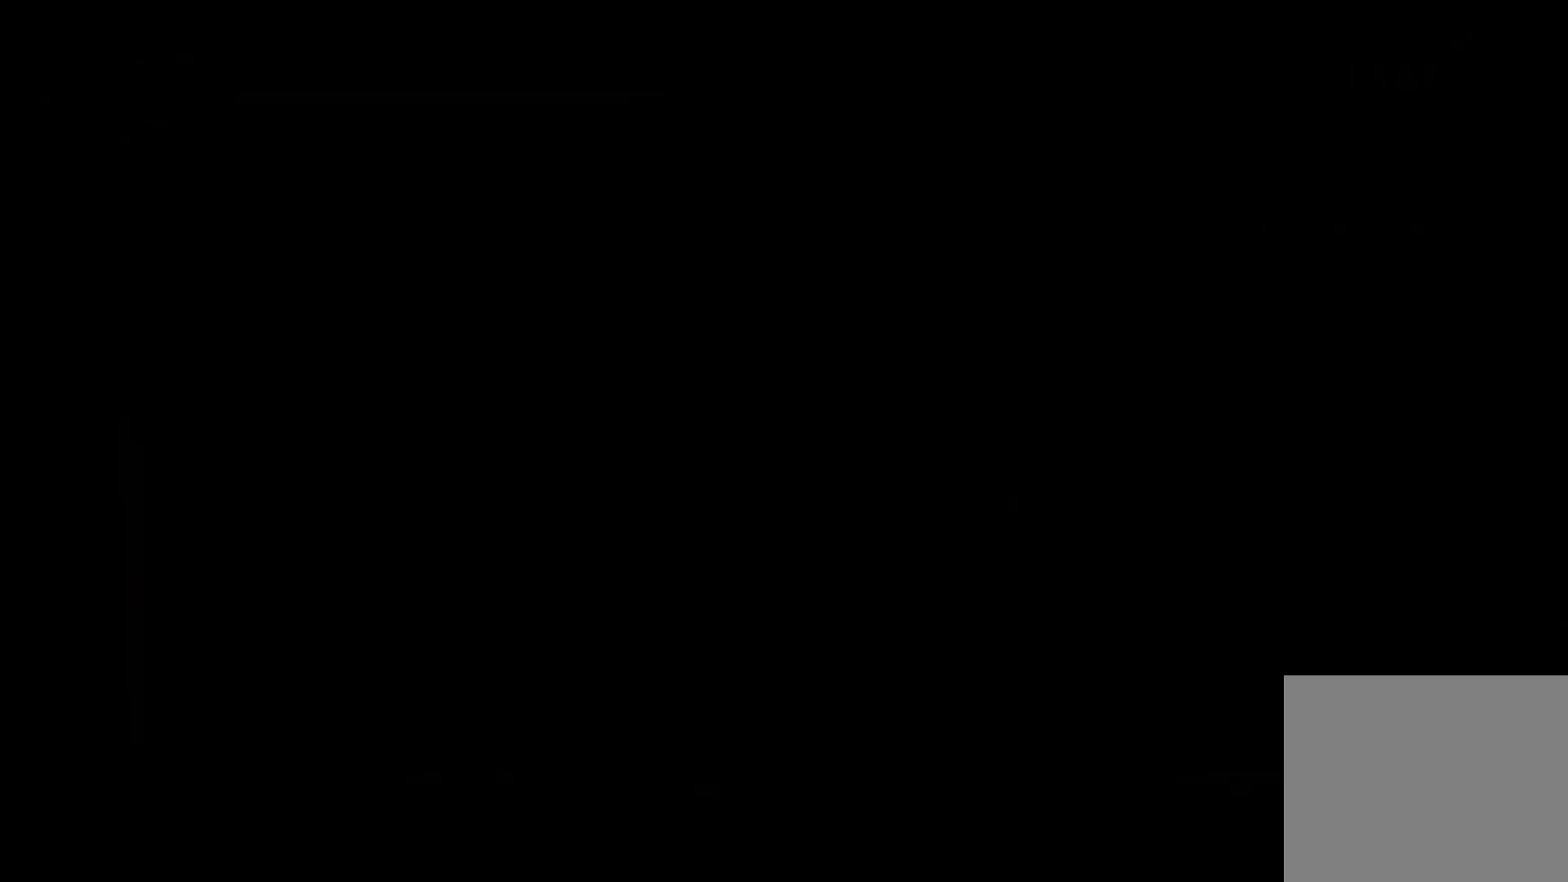
{"dt_ms": 500, "buttons": [], "left_stick": "center", "right_stick": "center", "events": [[208, "left_stick", "center"]]}
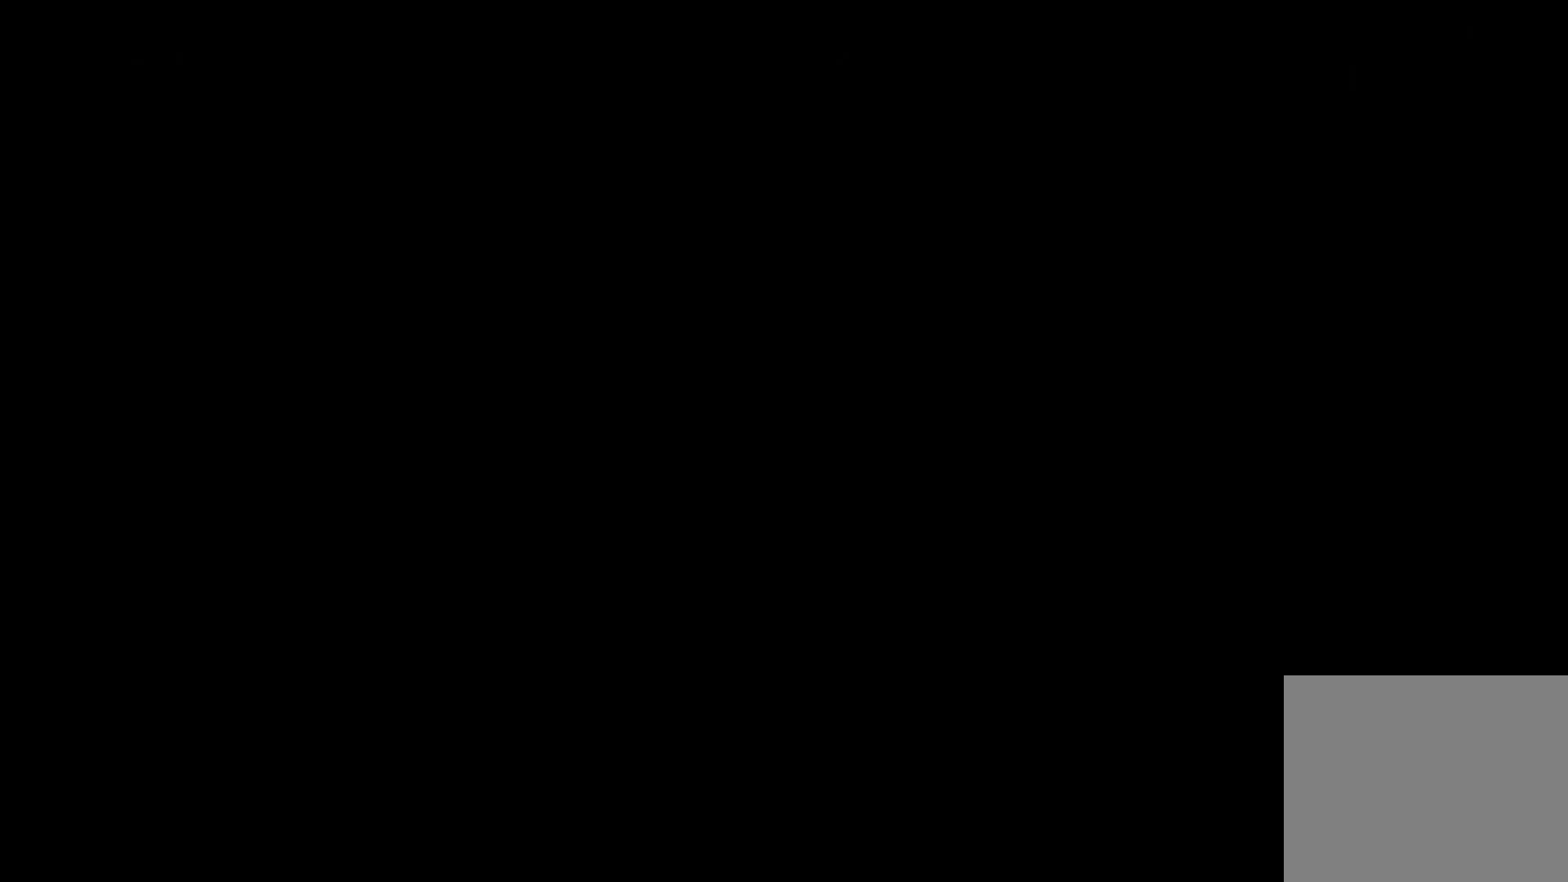
{"dt_ms": 500, "buttons": [], "left_stick": "center", "right_stick": "center", "events": []}
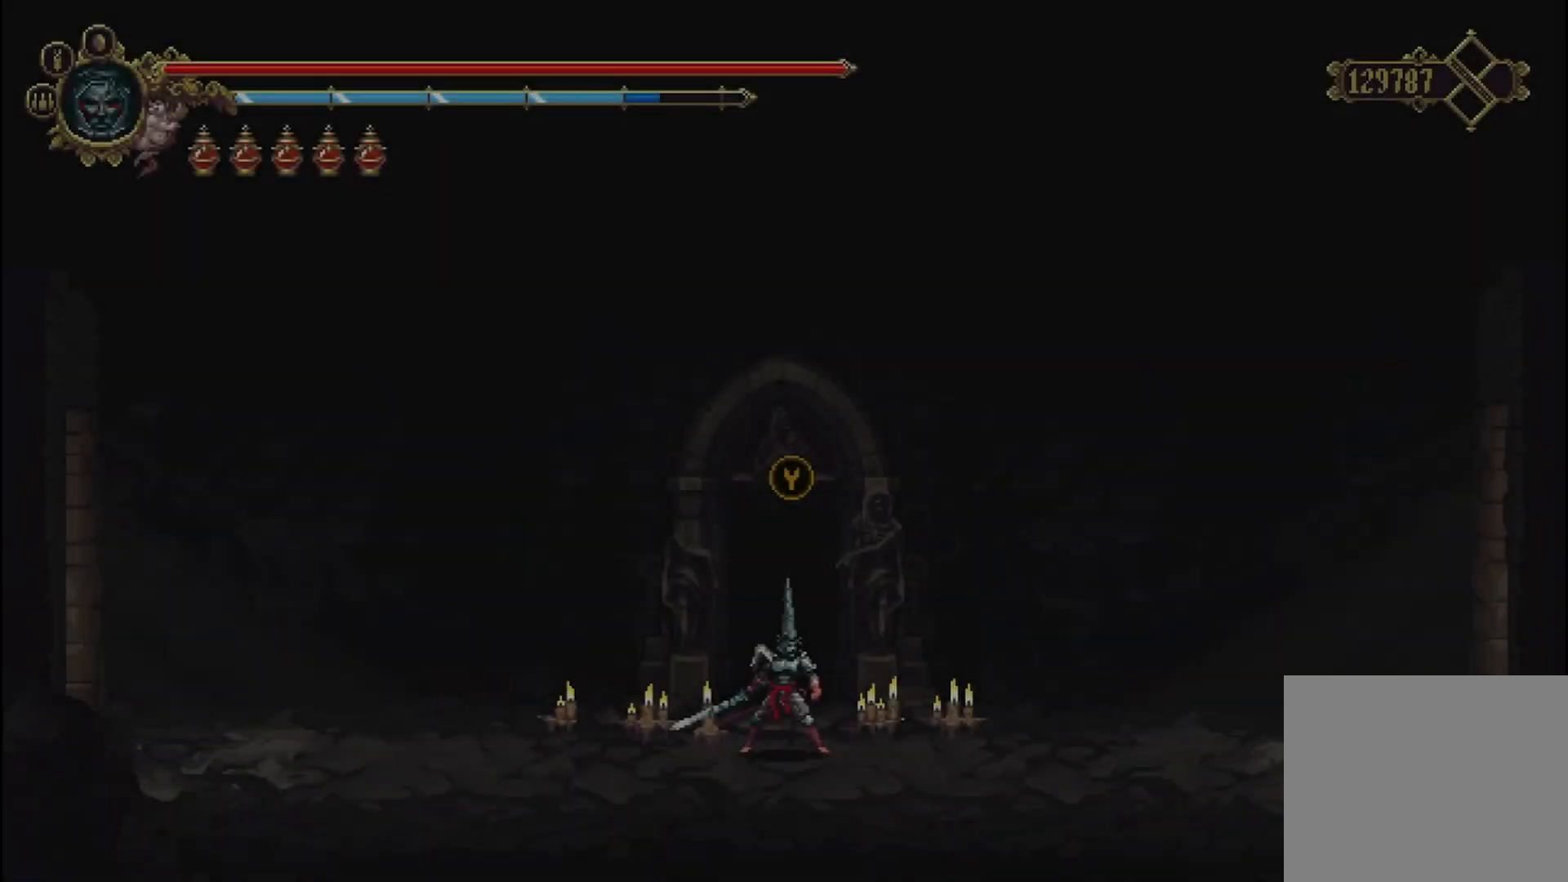
{"dt_ms": 500, "buttons": [], "left_stick": "center", "right_stick": "center", "events": [[125, "START", "down"], [208, "START", "up"]]}
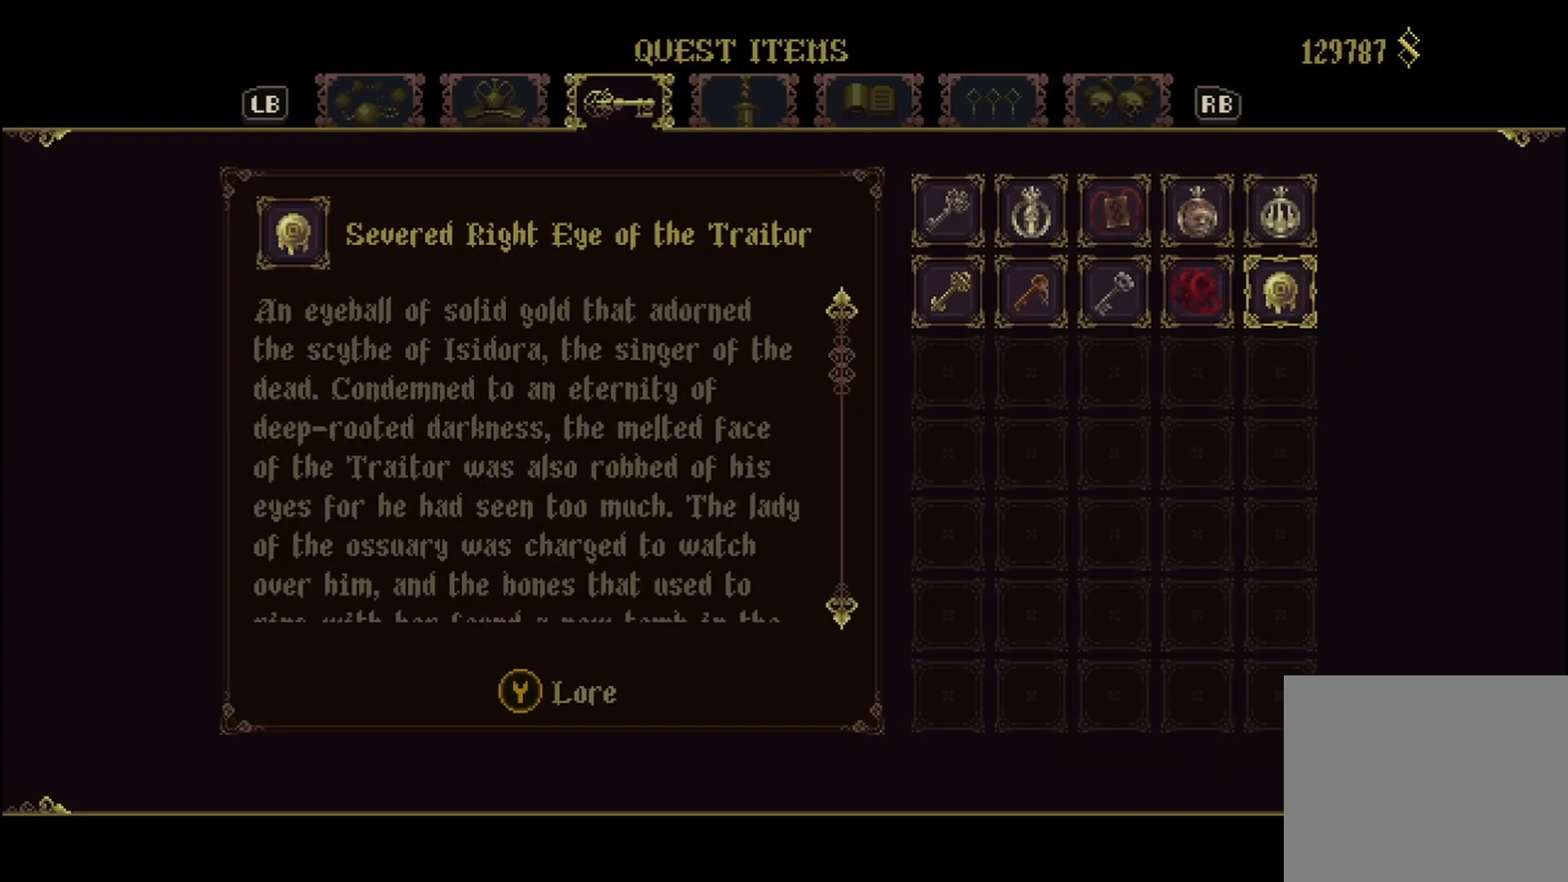
{"dt_ms": 500, "buttons": [], "left_stick": "center", "right_stick": "center", "events": []}
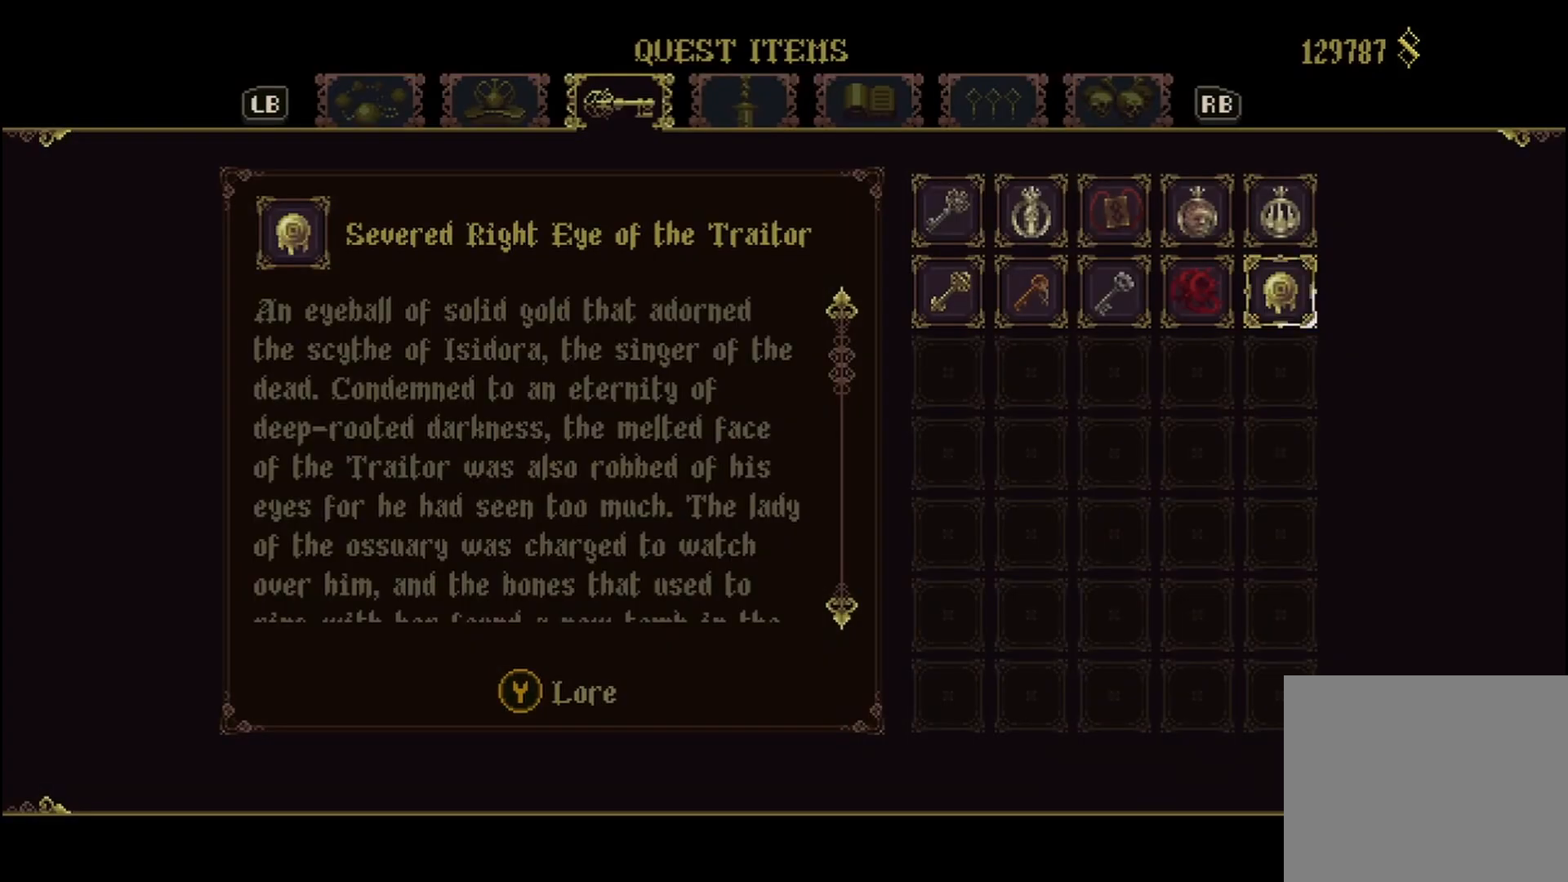
{"dt_ms": 500, "buttons": [], "left_stick": "center", "right_stick": "center", "events": []}
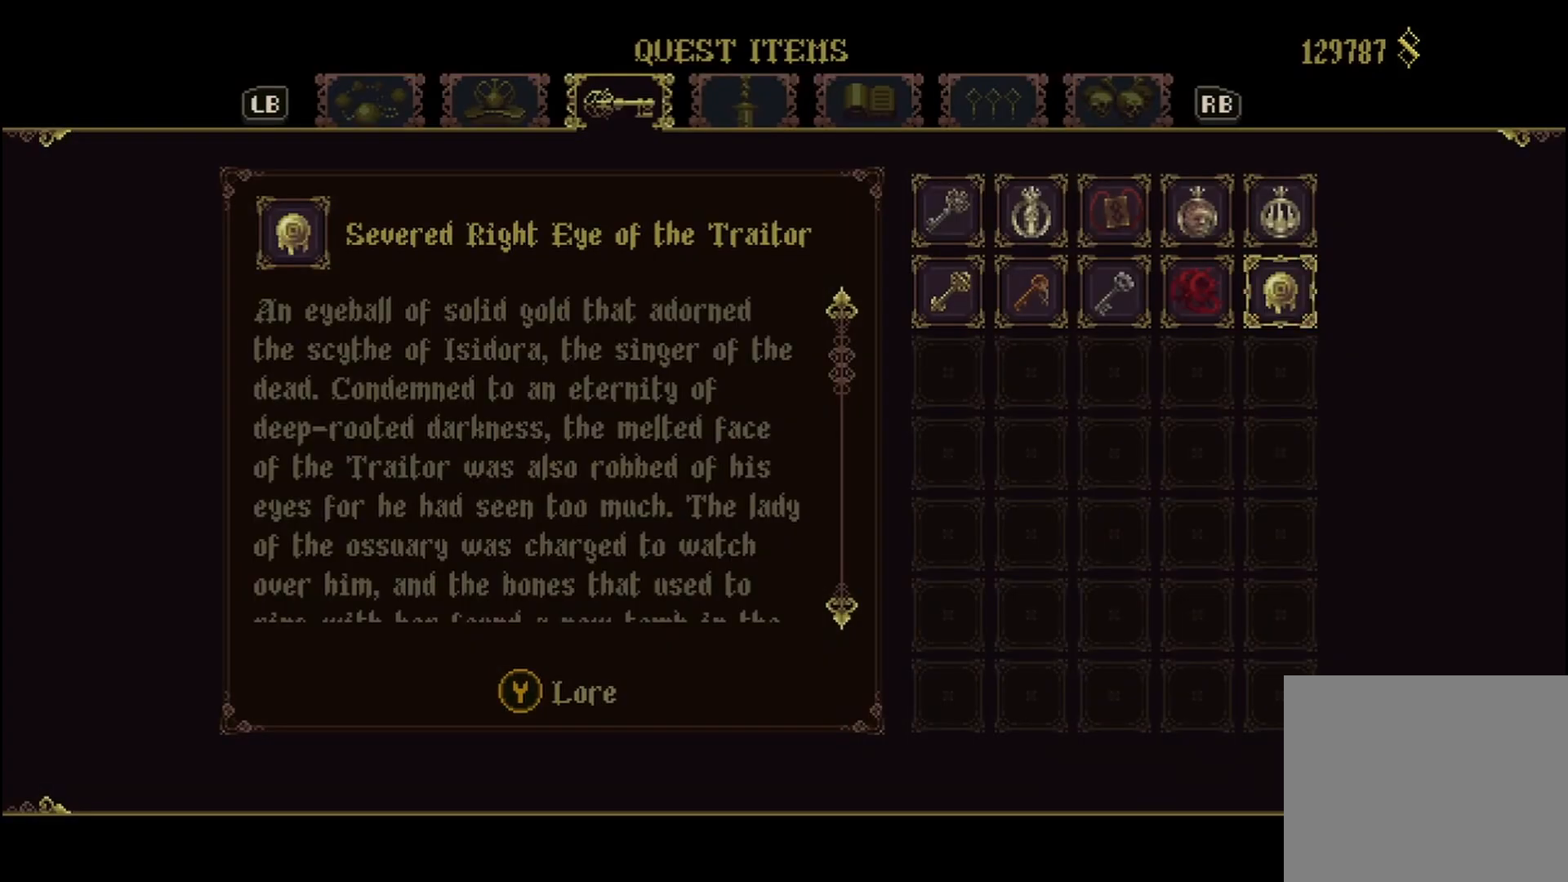
{"dt_ms": 500, "buttons": [], "left_stick": "center", "right_stick": "center", "events": []}
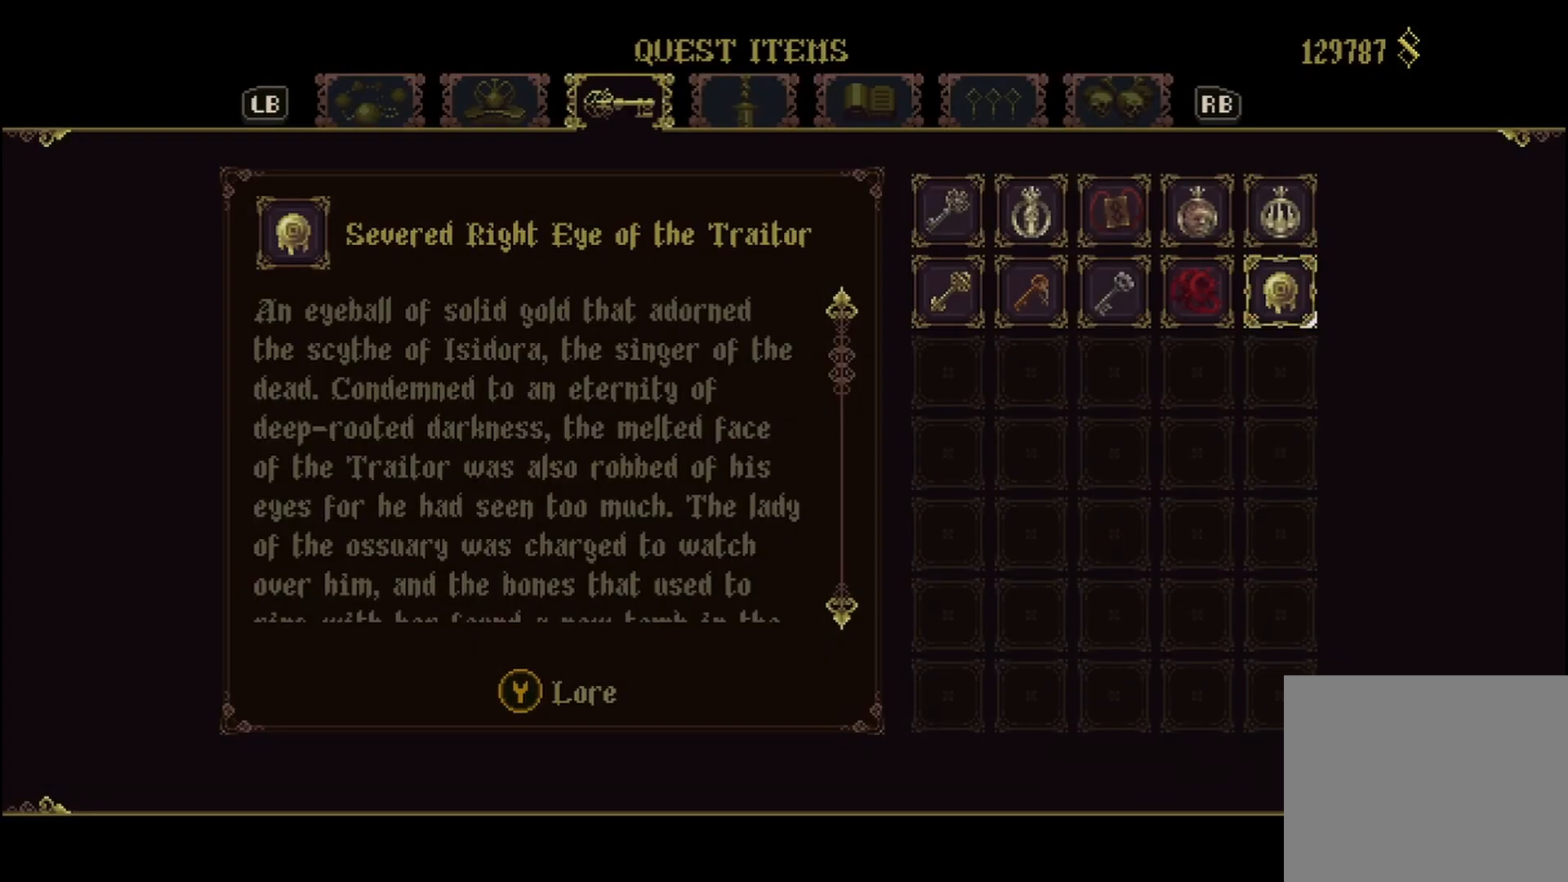
{"dt_ms": 500, "buttons": [], "left_stick": "center", "right_stick": "center", "events": []}
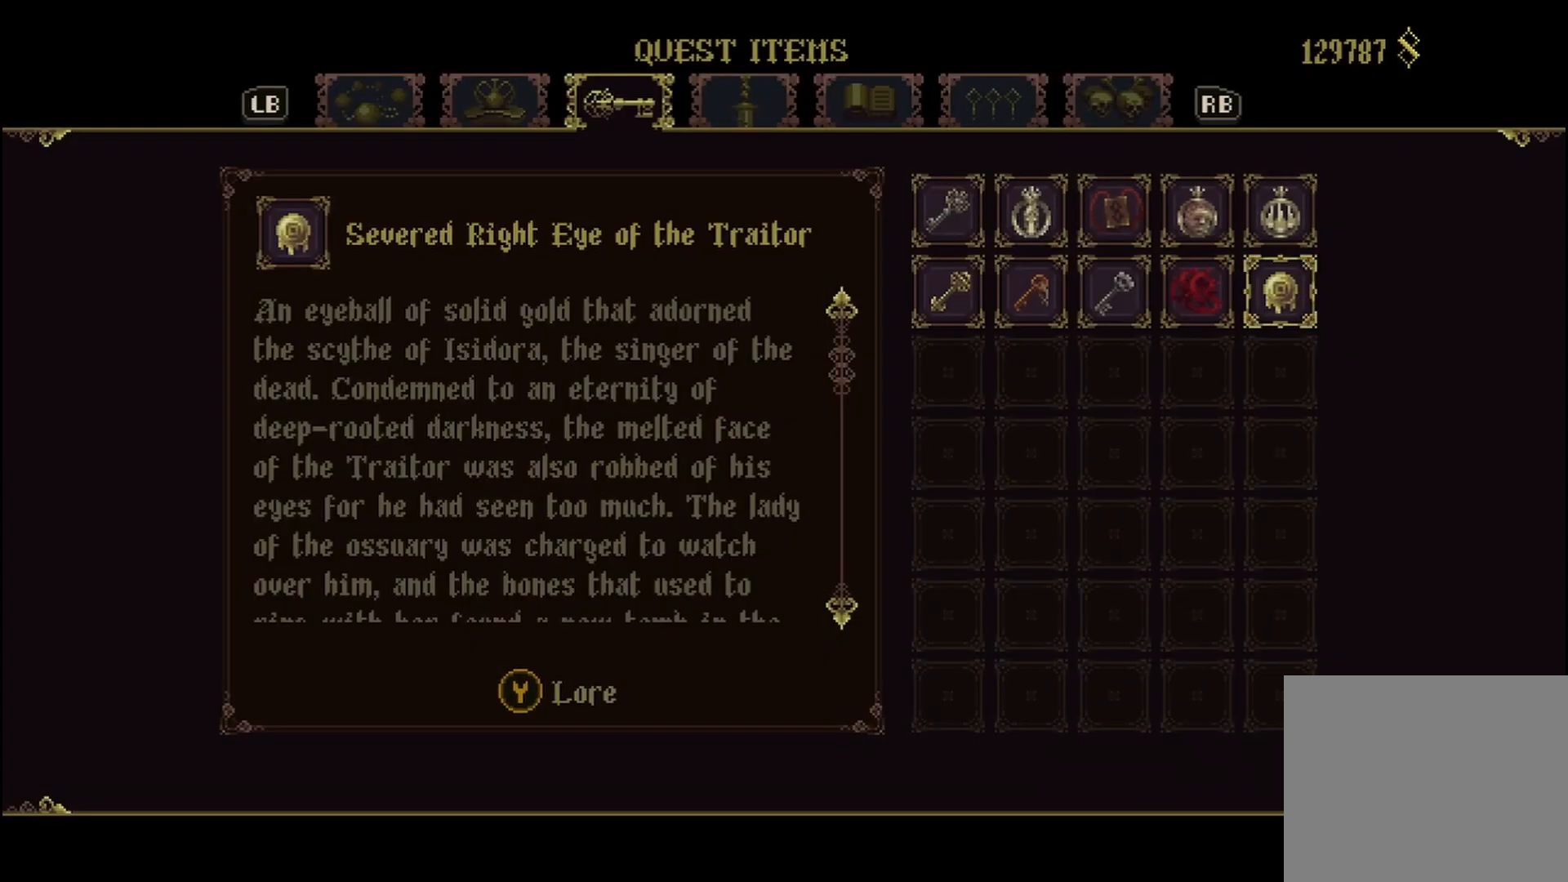
{"dt_ms": 500, "buttons": [], "left_stick": "center", "right_stick": "center", "events": []}
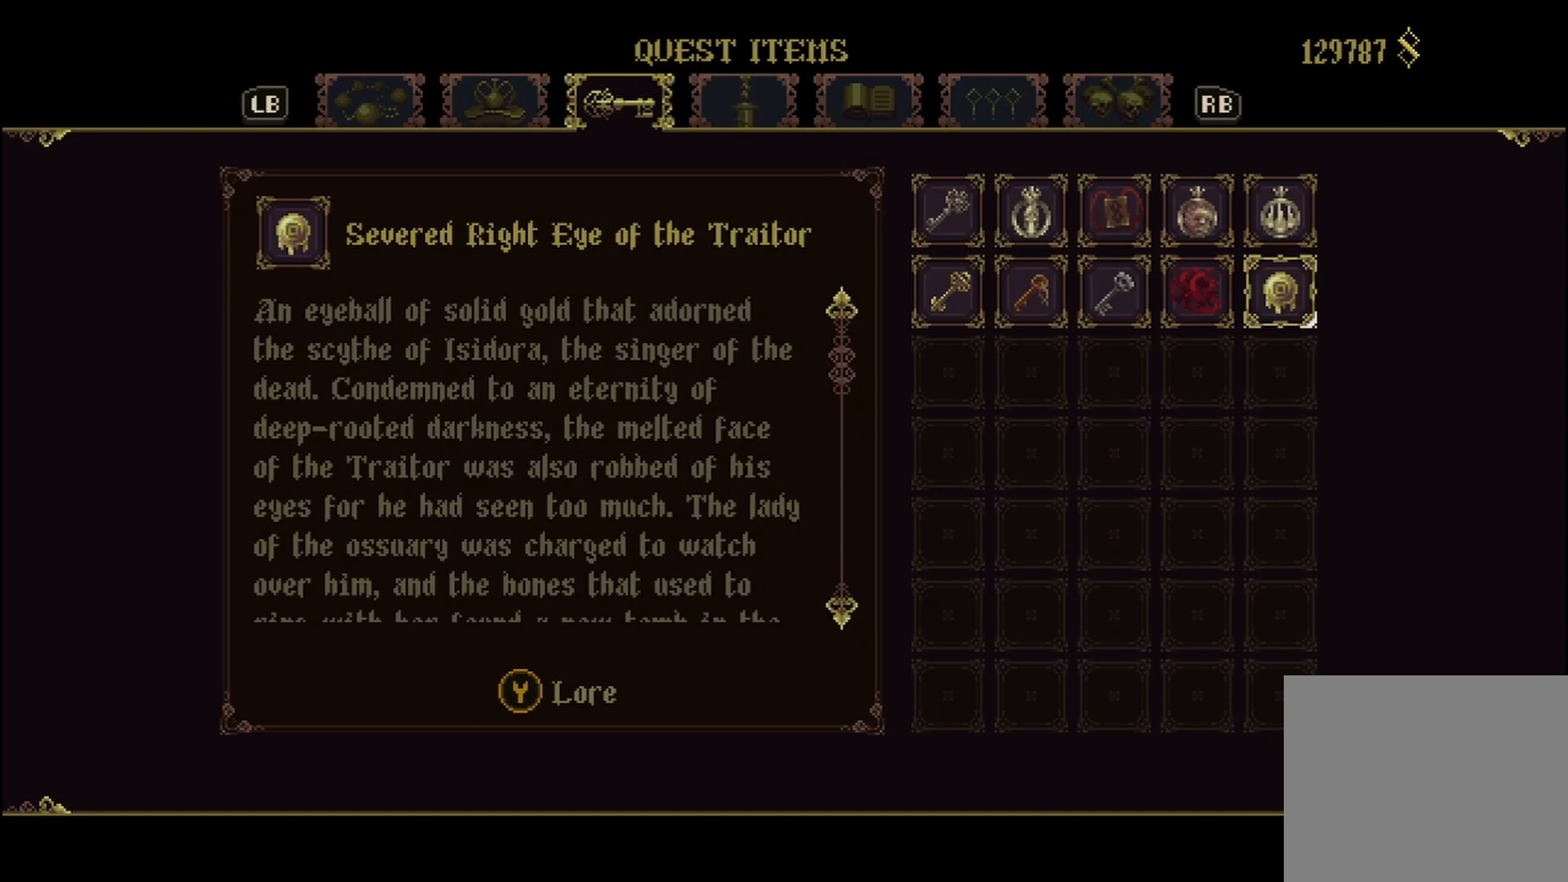
{"dt_ms": 500, "buttons": [], "left_stick": "center", "right_stick": "center", "events": []}
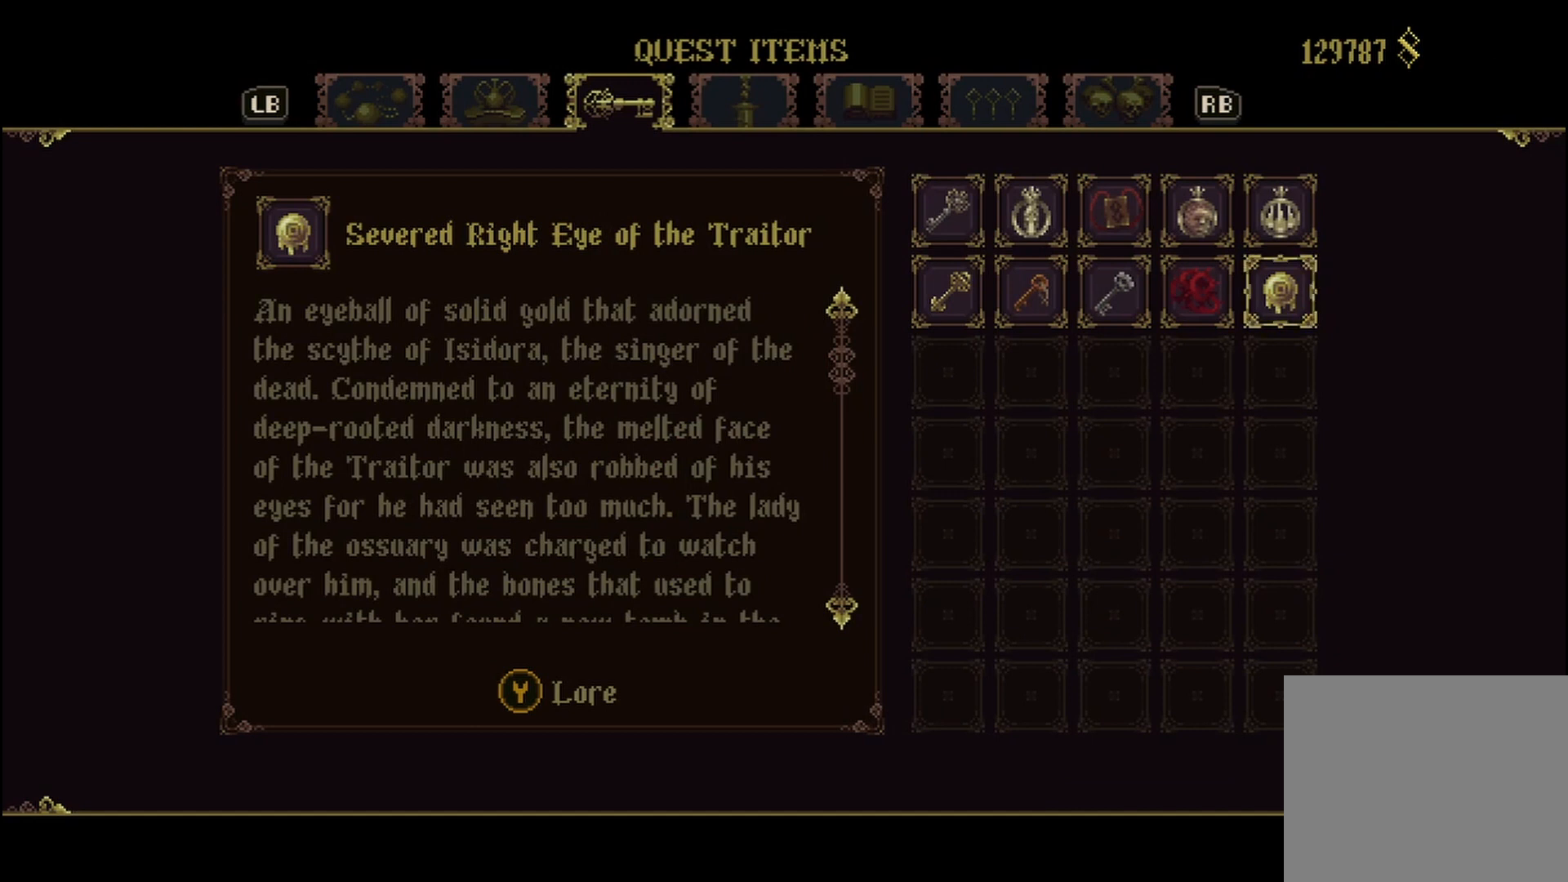
{"dt_ms": 500, "buttons": [], "left_stick": "center", "right_stick": "center", "events": []}
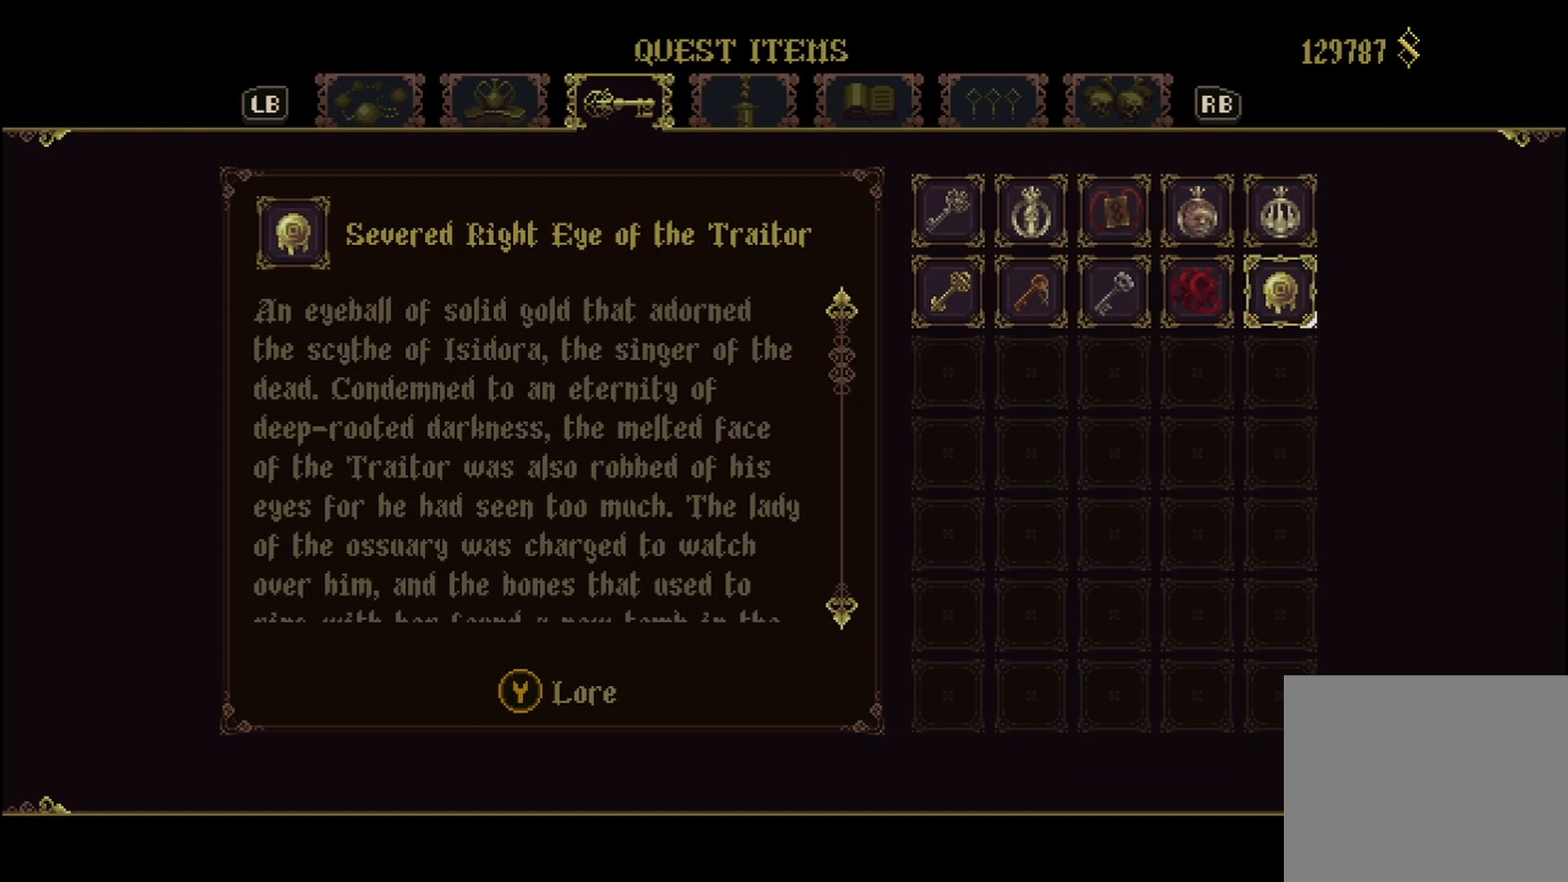
{"dt_ms": 500, "buttons": [], "left_stick": "center", "right_stick": "center", "events": []}
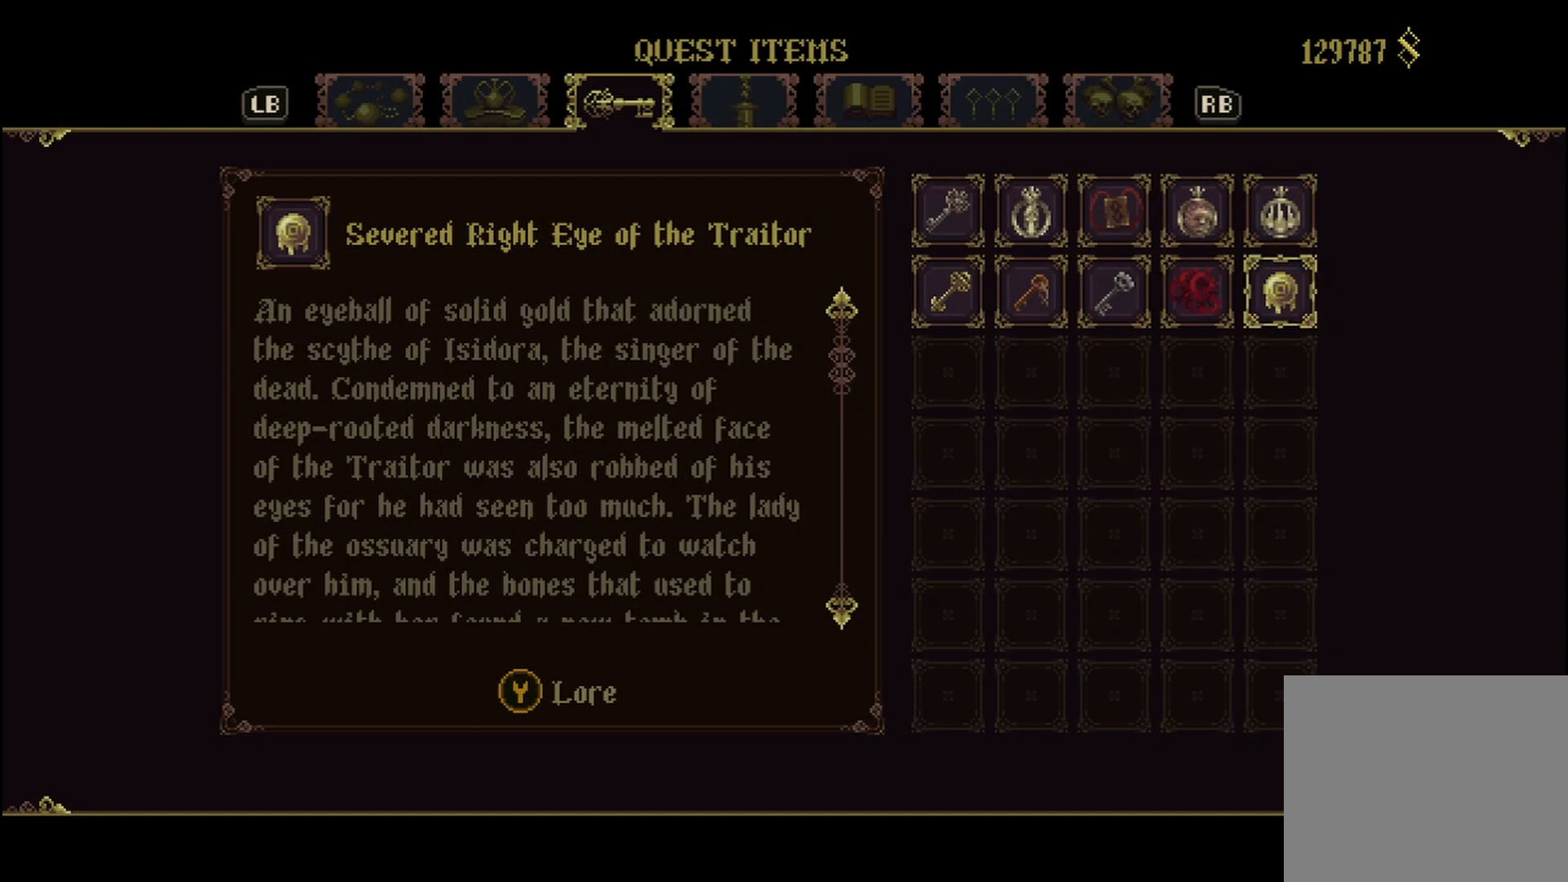
{"dt_ms": 500, "buttons": [], "left_stick": "center", "right_stick": "center", "events": [[208, "B", "down"], [333, "B", "up"]]}
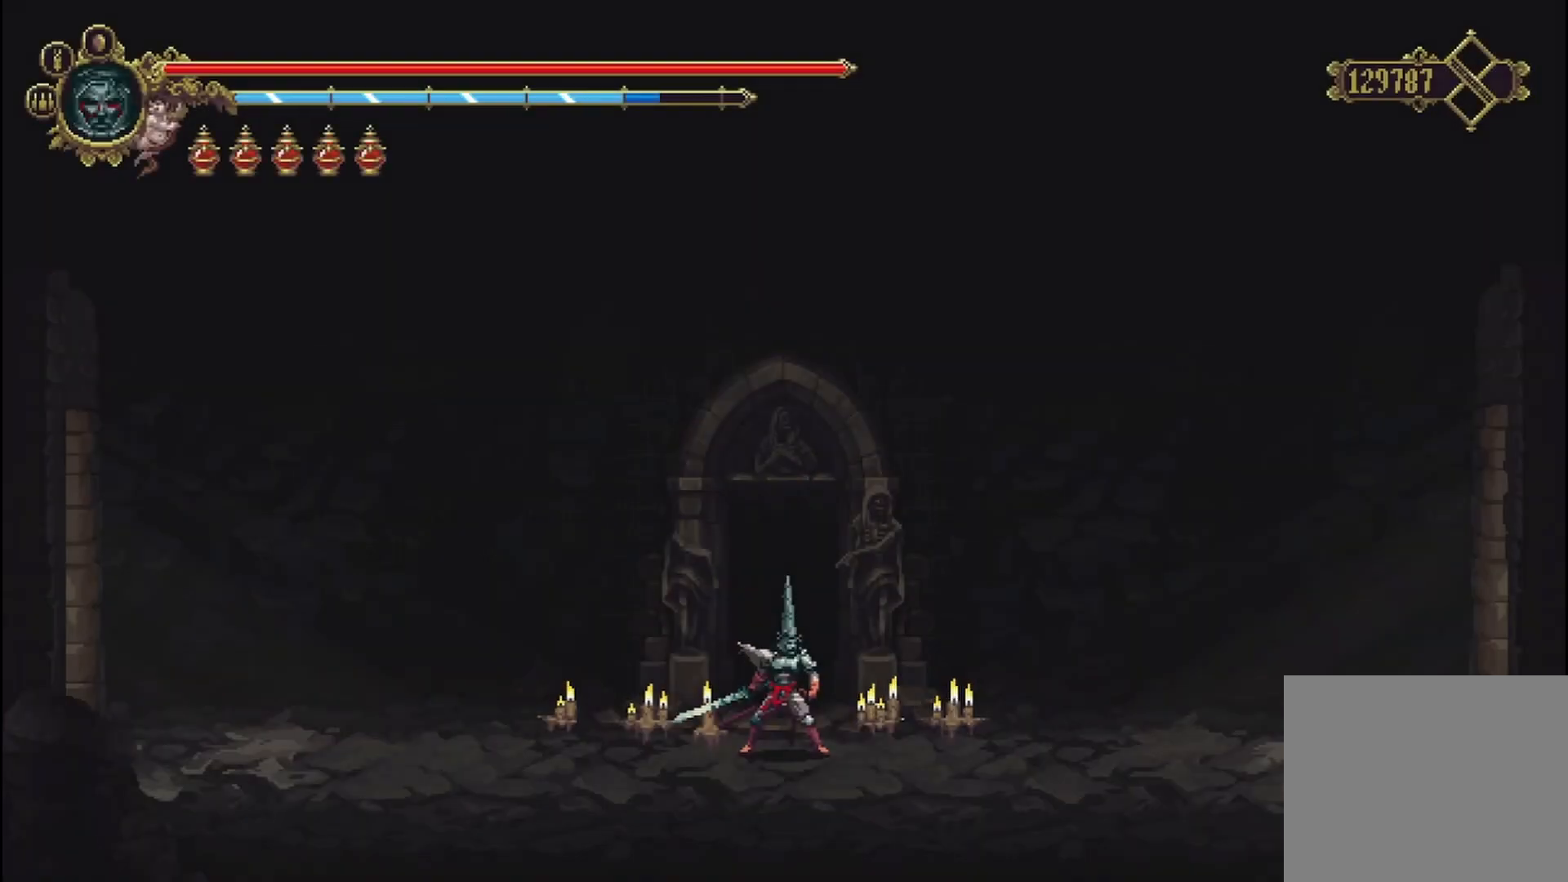
{"dt_ms": 500, "buttons": [], "left_stick": "left", "right_stick": "center", "events": [[83, "left_stick", "left"]]}
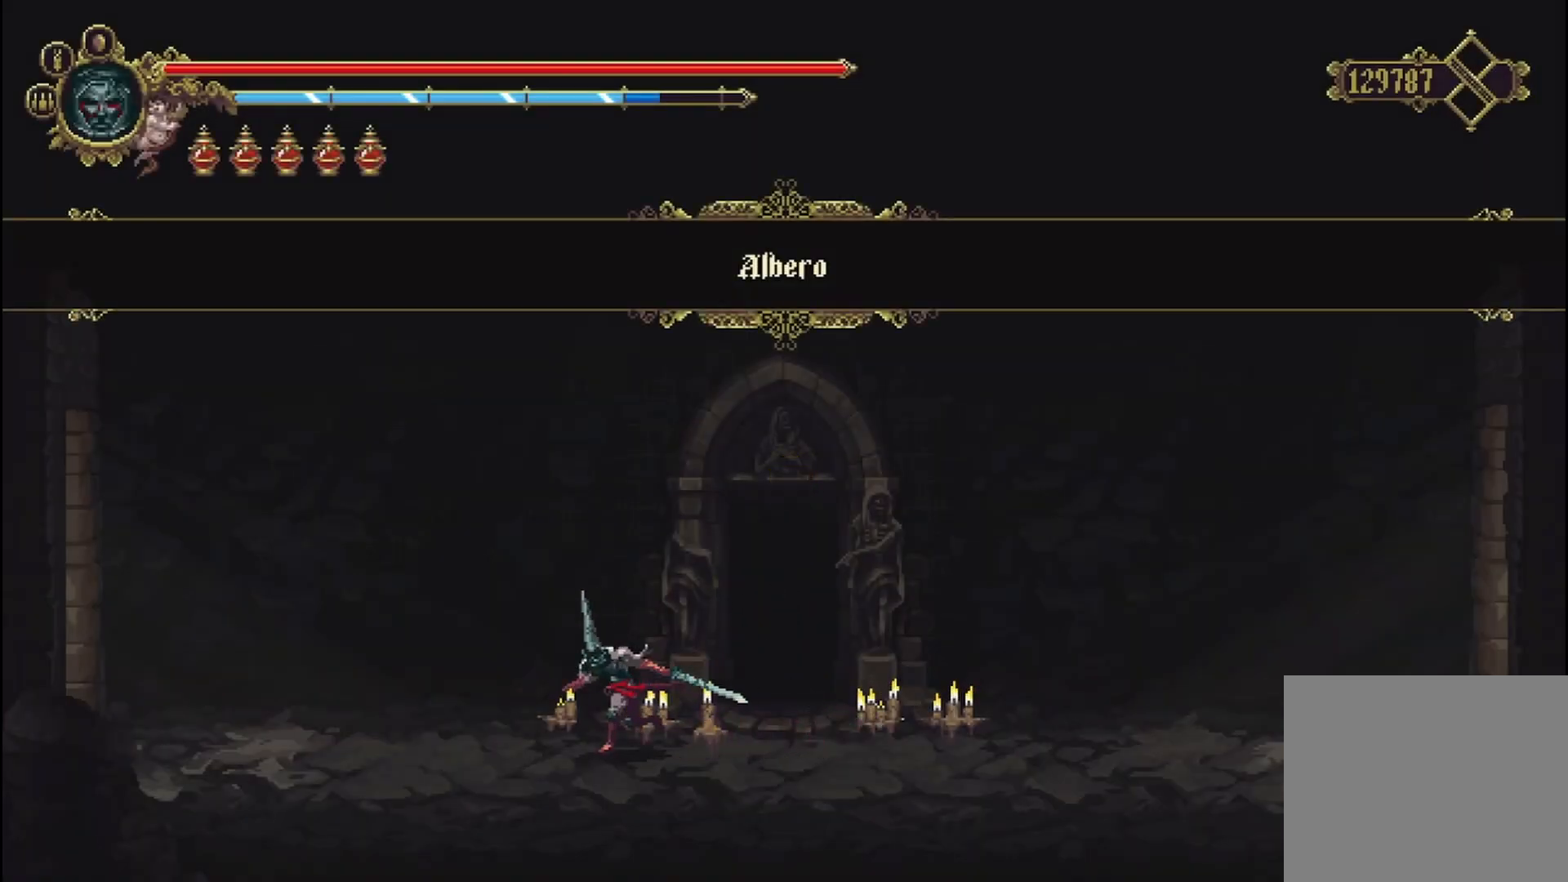
{"dt_ms": 500, "buttons": [], "left_stick": "left", "right_stick": "center", "events": []}
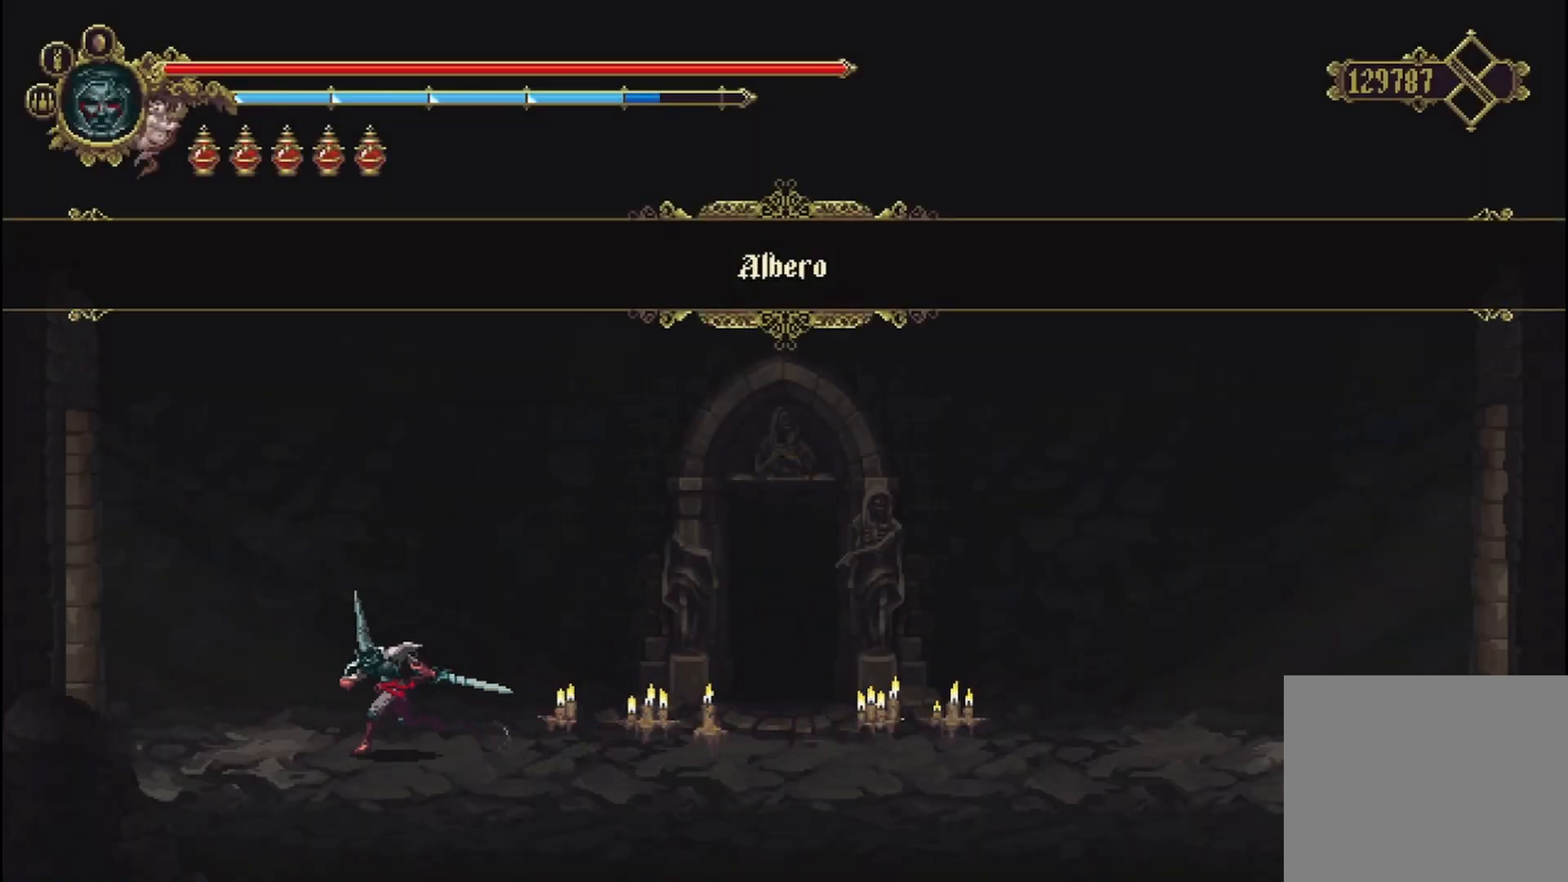
{"dt_ms": 500, "buttons": [], "left_stick": "left", "right_stick": "center", "events": [[208, "R2", "down"], [417, "R2", "up"]]}
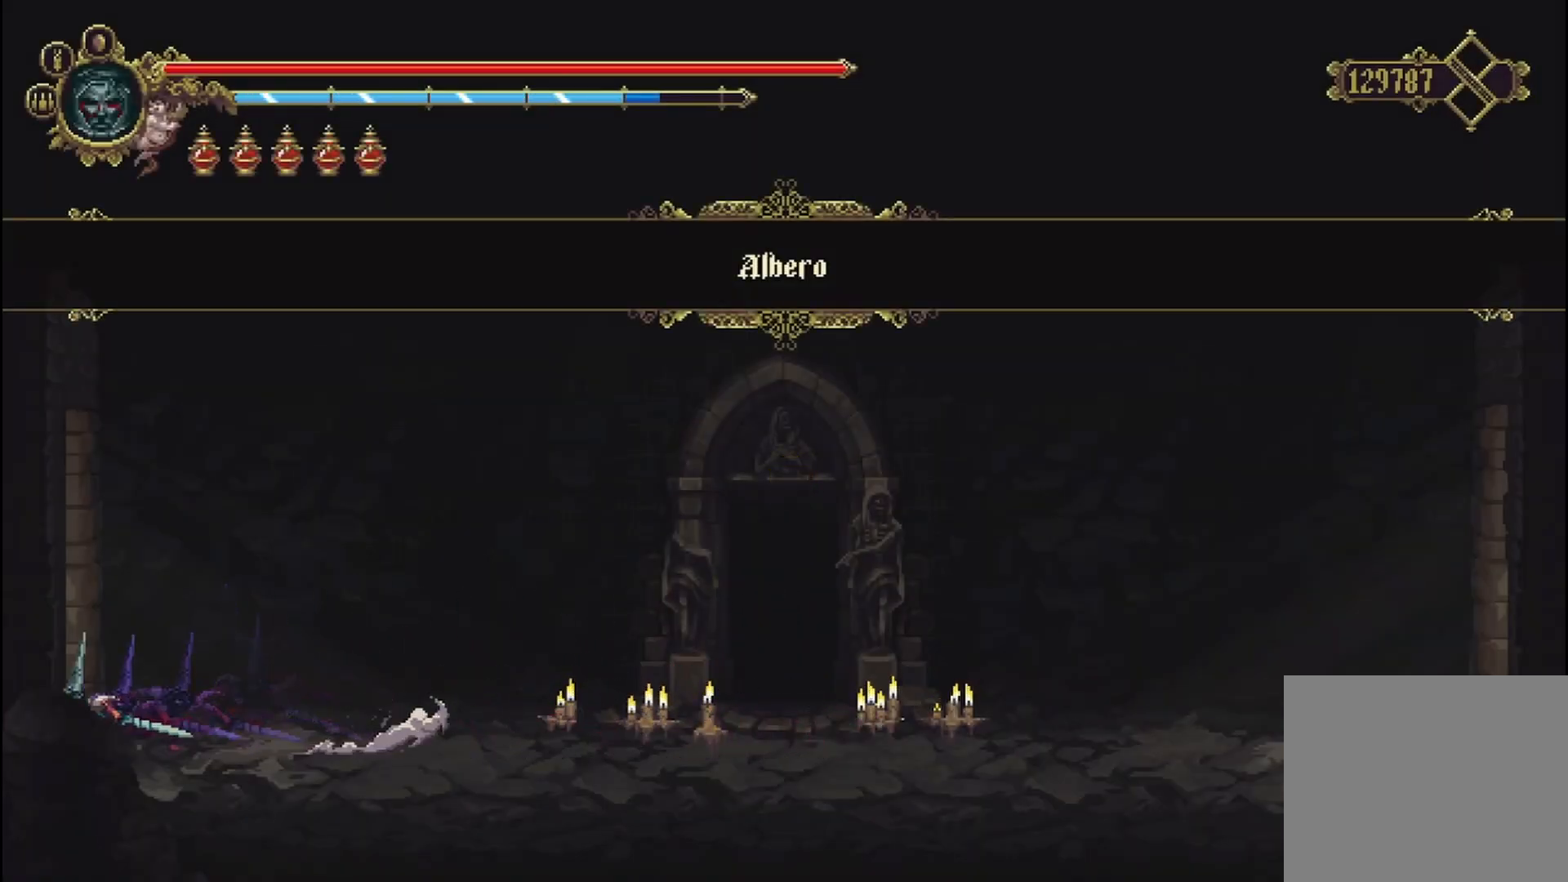
{"dt_ms": 500, "buttons": [], "left_stick": "up-left", "right_stick": "center", "events": [[42, "left_stick", "up-left"]]}
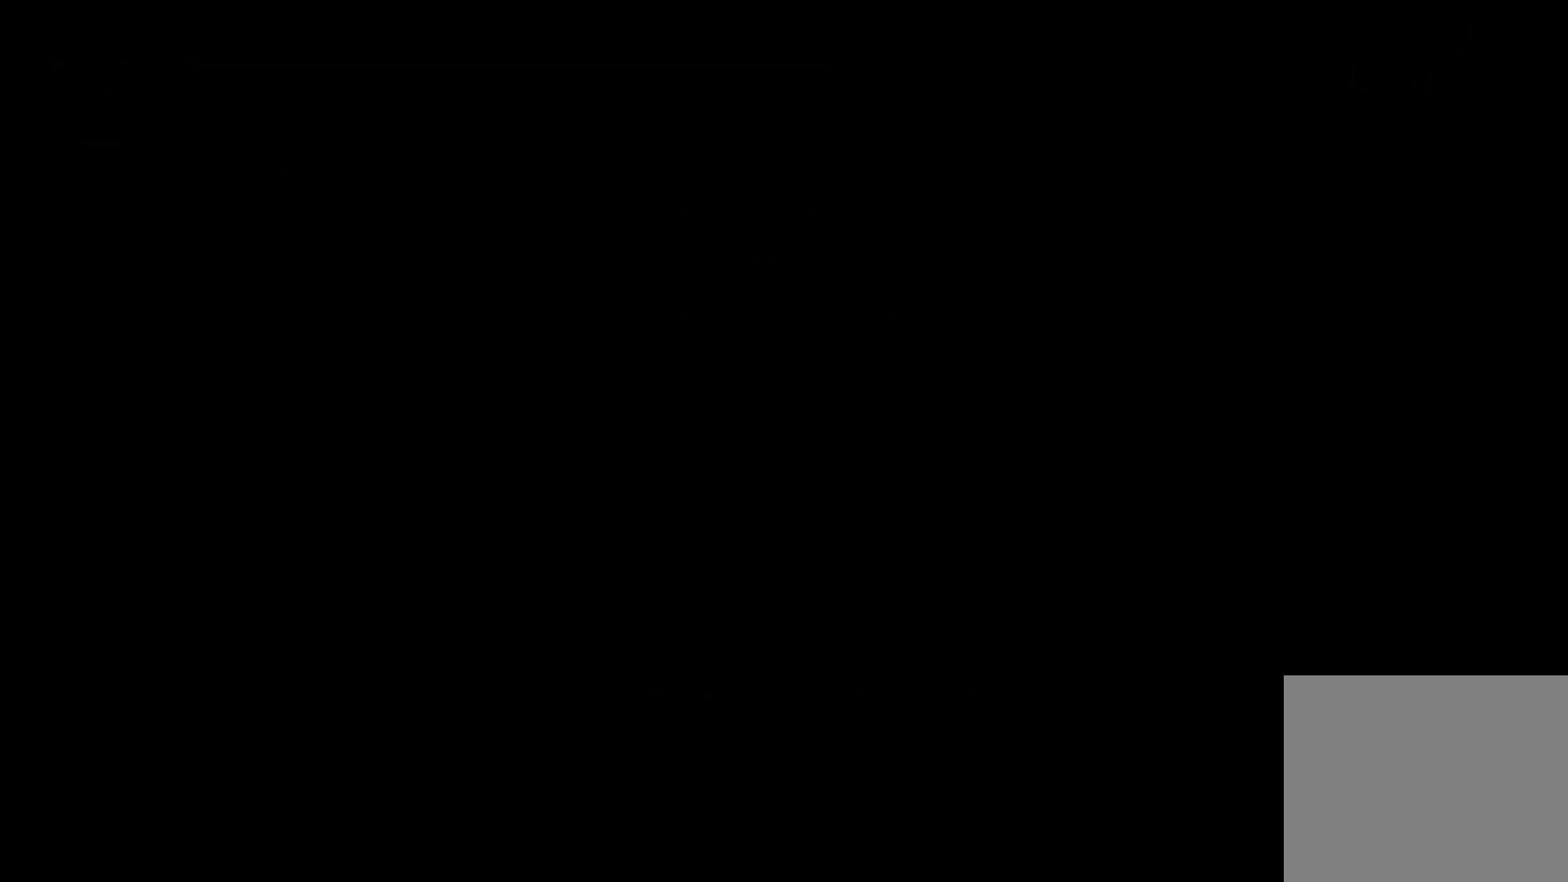
{"dt_ms": 500, "buttons": [], "left_stick": "up-left", "right_stick": "center", "events": []}
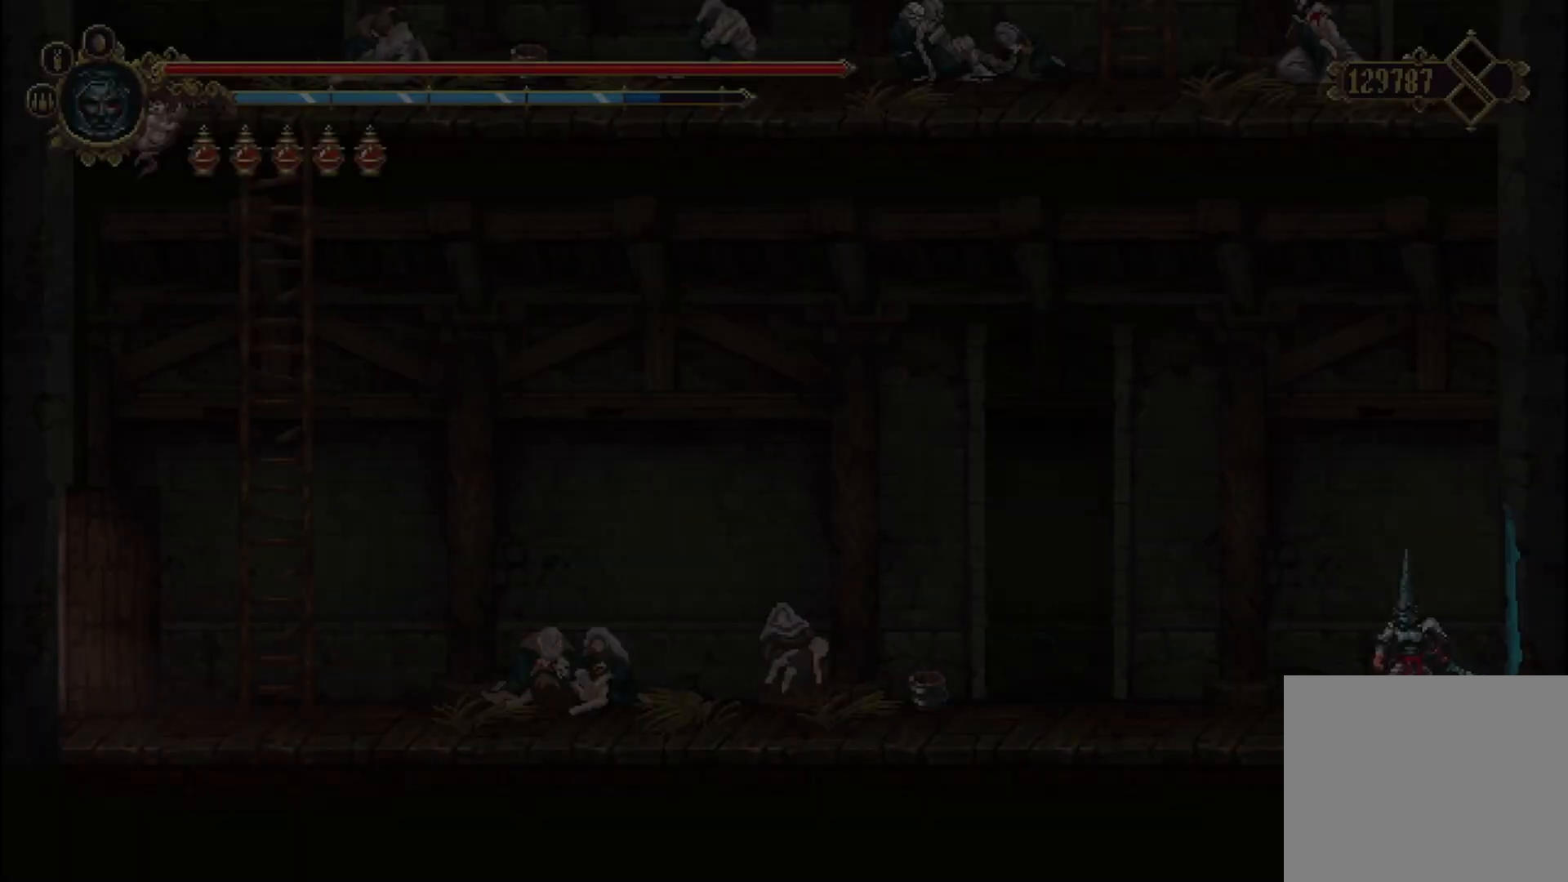
{"dt_ms": 500, "buttons": ["Y"], "left_stick": "up-left", "right_stick": "center", "events": [[500, "Y", "down"]]}
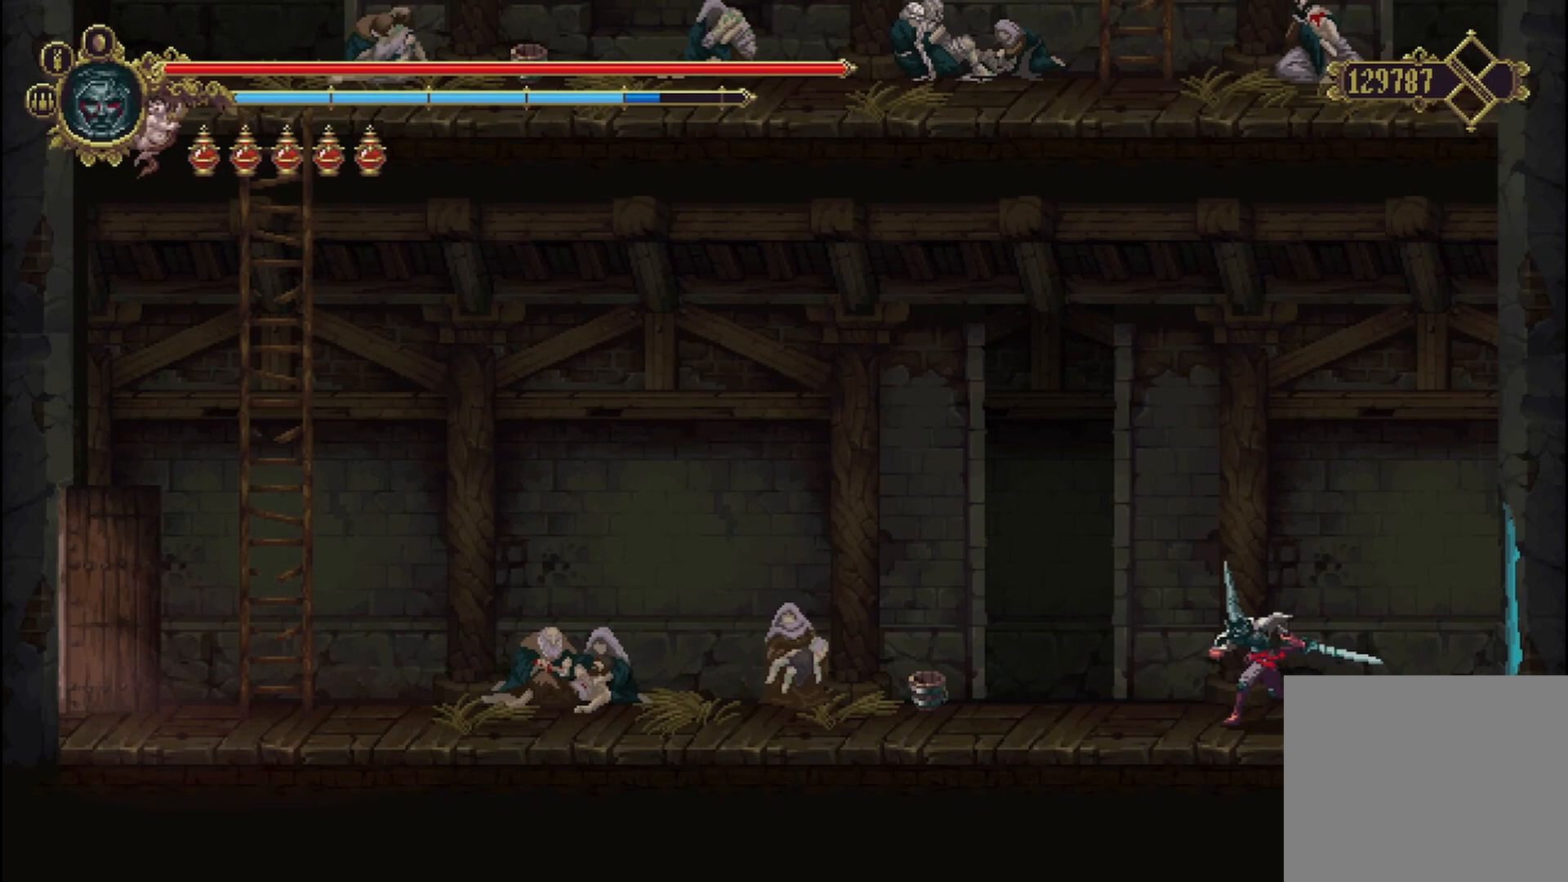
{"dt_ms": 1000, "buttons": ["Y"], "left_stick": "up-left", "right_stick": "center"}
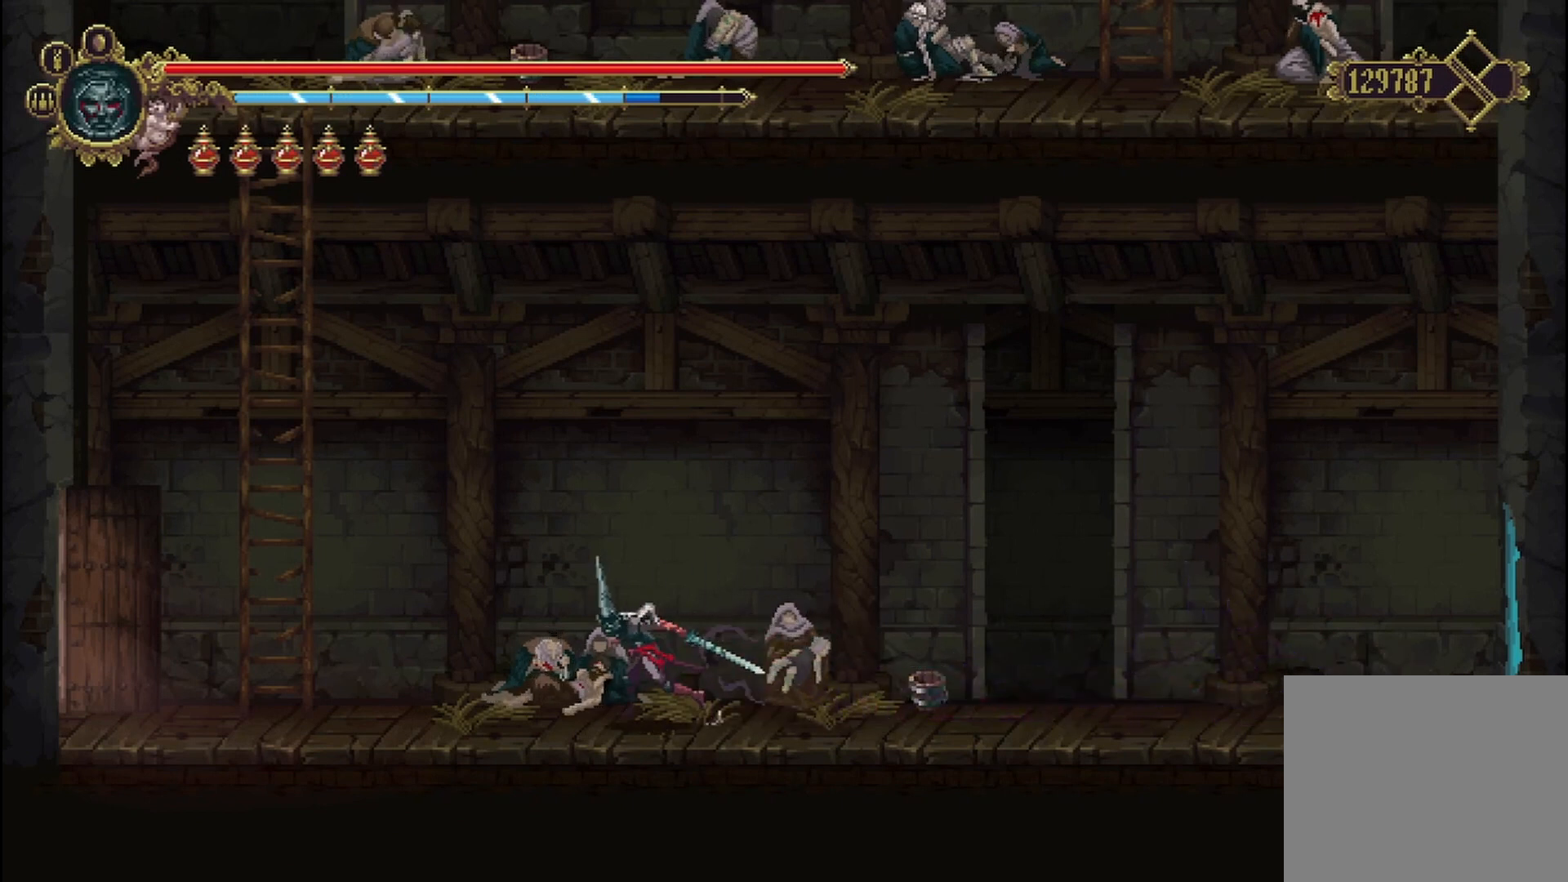
{"dt_ms": 500, "buttons": ["A", "Y"], "left_stick": "up-left", "right_stick": "center", "events": [[125, "A", "down"]]}
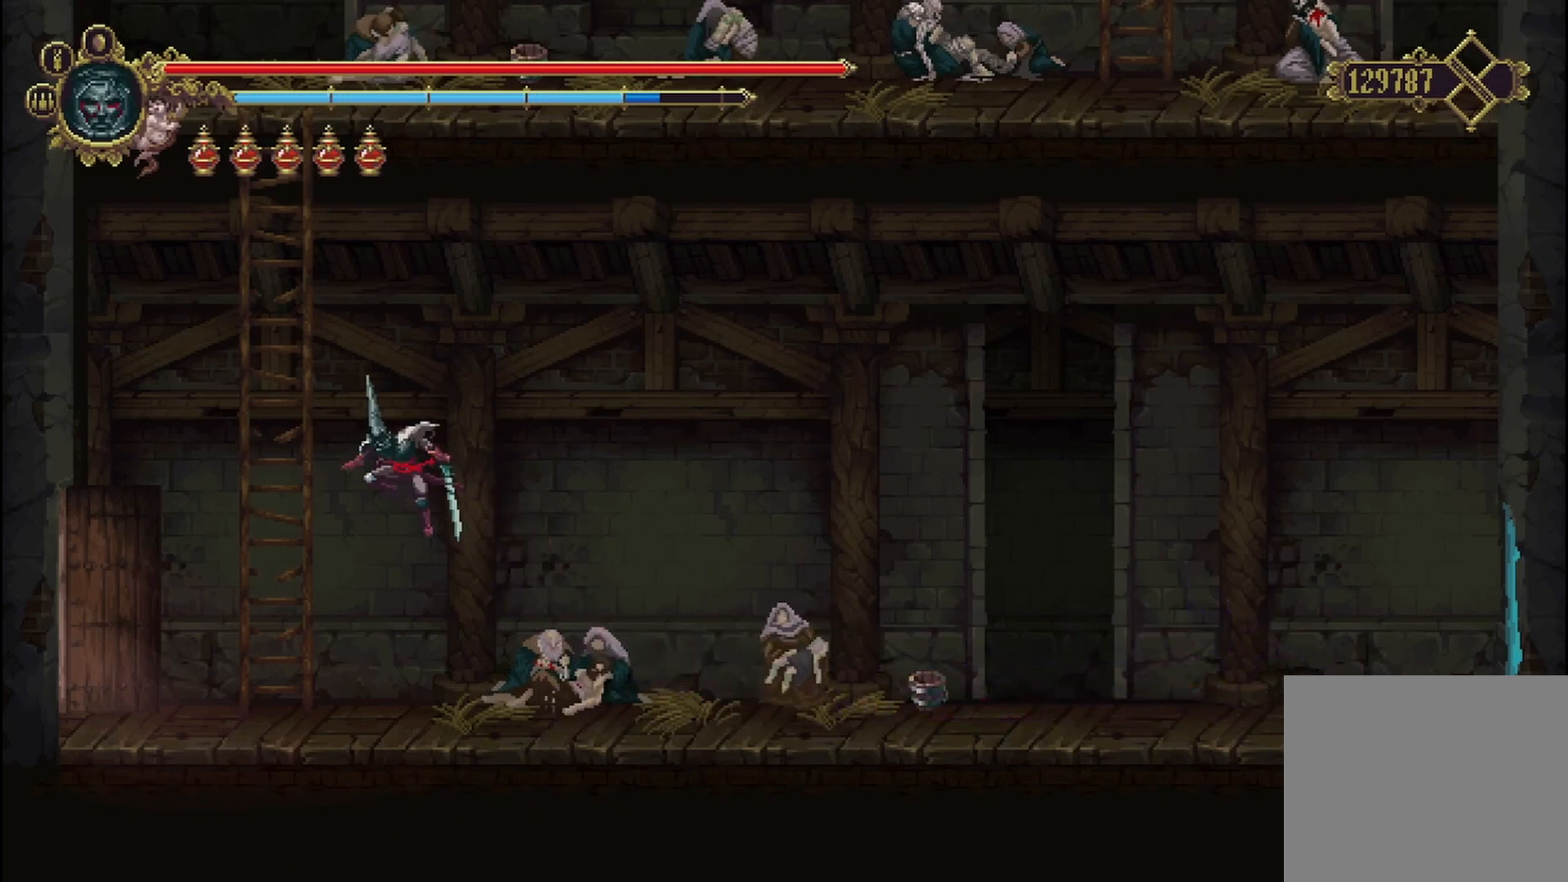
{"dt_ms": 500, "buttons": ["Y"], "left_stick": "up", "right_stick": "center", "events": [[167, "left_stick", "up"], [208, "A", "up"]]}
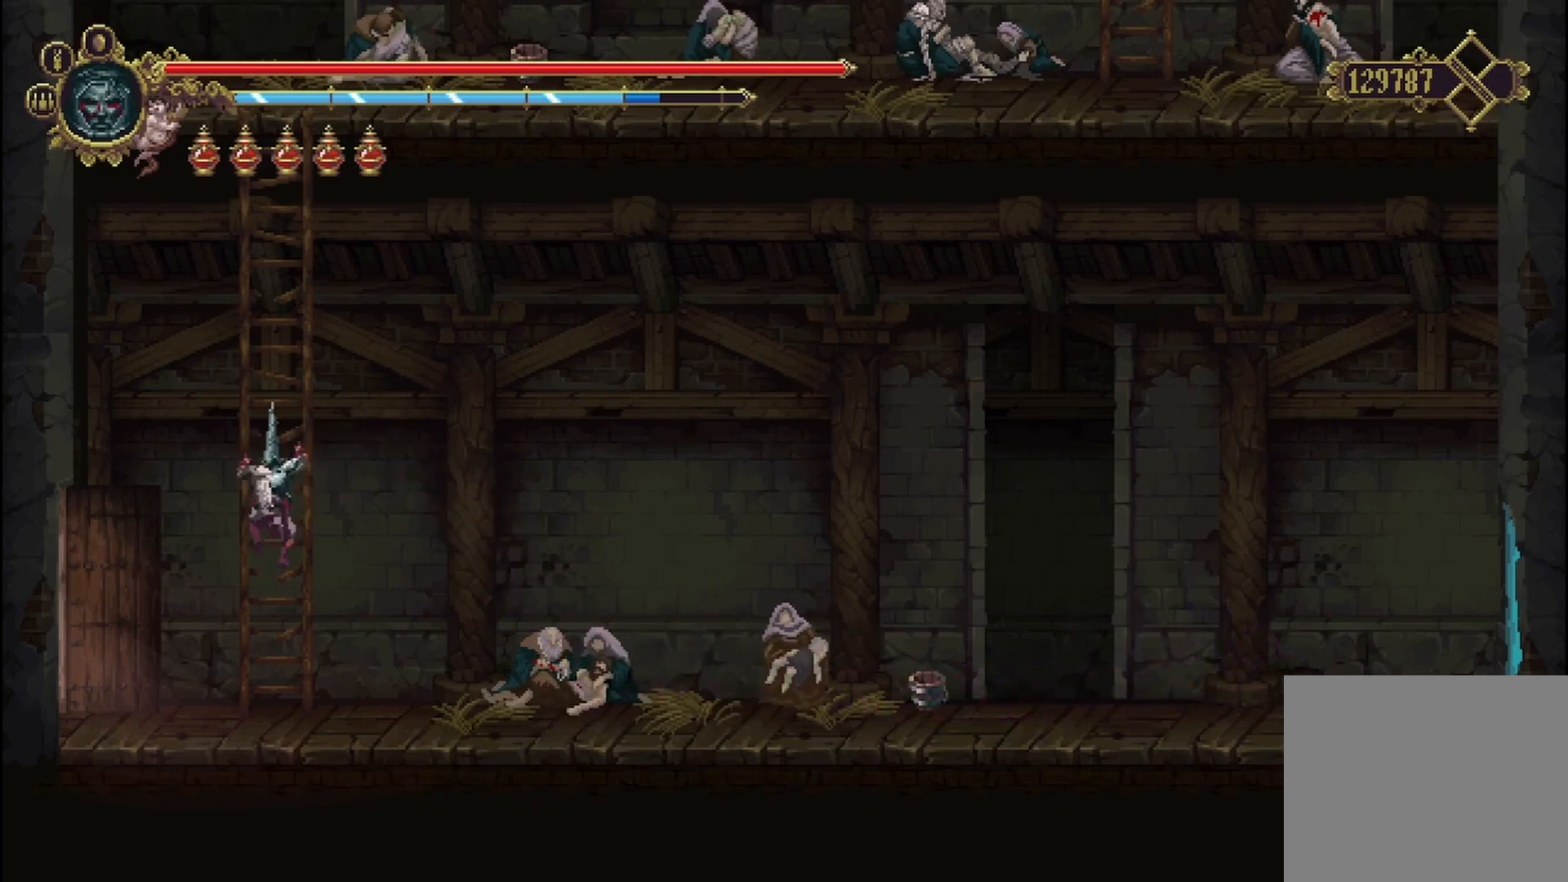
{"dt_ms": 500, "buttons": ["A", "Y"], "left_stick": "up", "right_stick": "center", "events": [[417, "A", "down"]]}
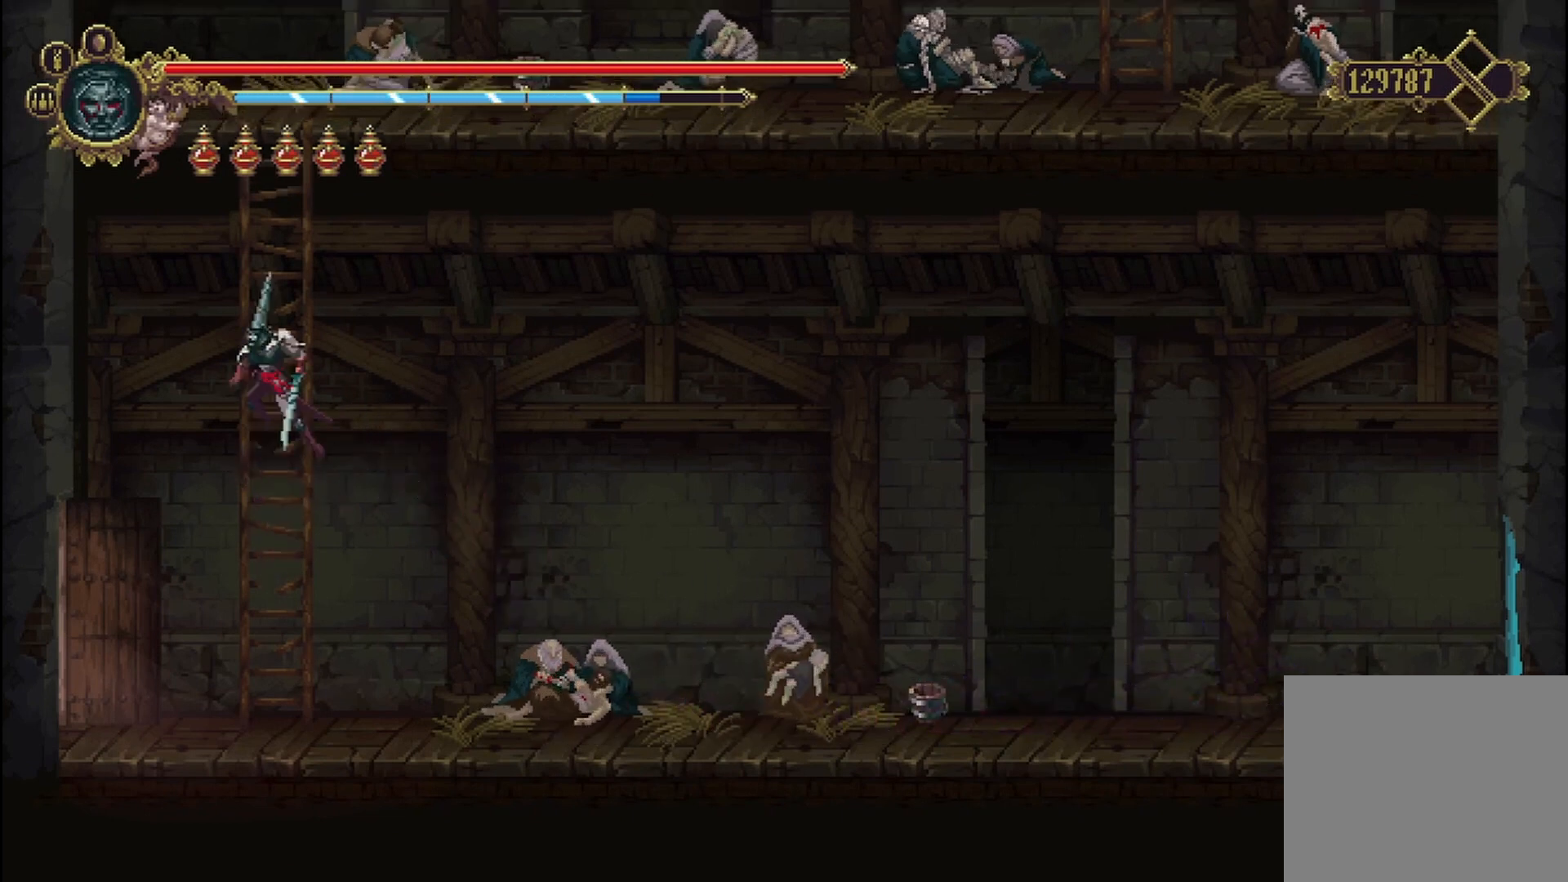
{"dt_ms": 500, "buttons": [], "left_stick": "up", "right_stick": "center", "events": [[42, "Y", "up"], [167, "A", "up"]]}
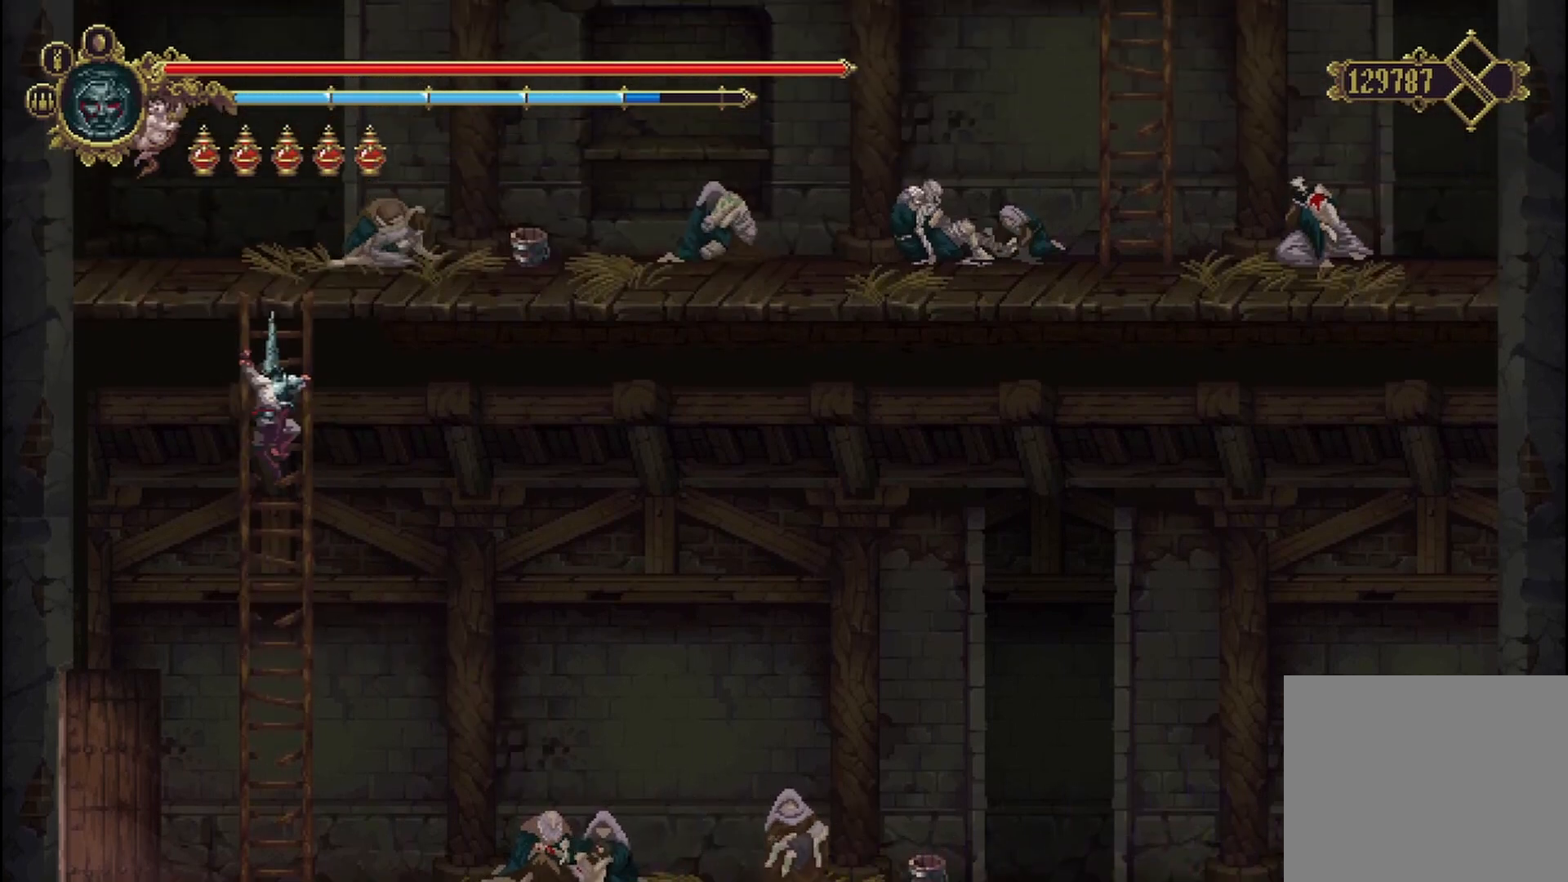
{"dt_ms": 500, "buttons": [], "left_stick": "up", "right_stick": "center", "events": []}
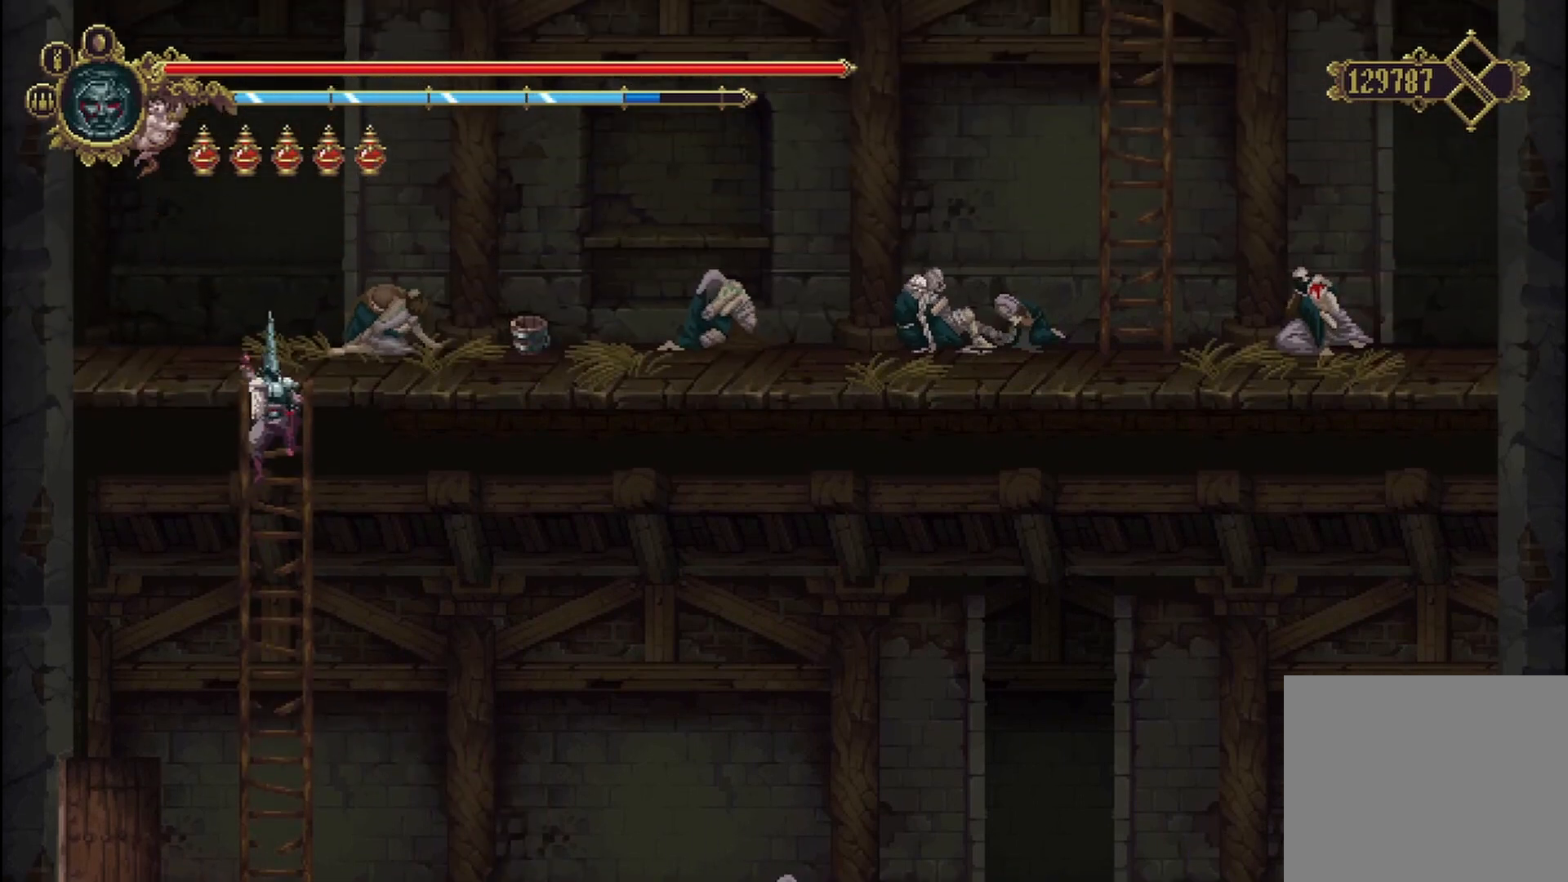
{"dt_ms": 500, "buttons": ["A"], "left_stick": "up-right", "right_stick": "center", "events": [[42, "A", "down"], [292, "left_stick", "up-right"]]}
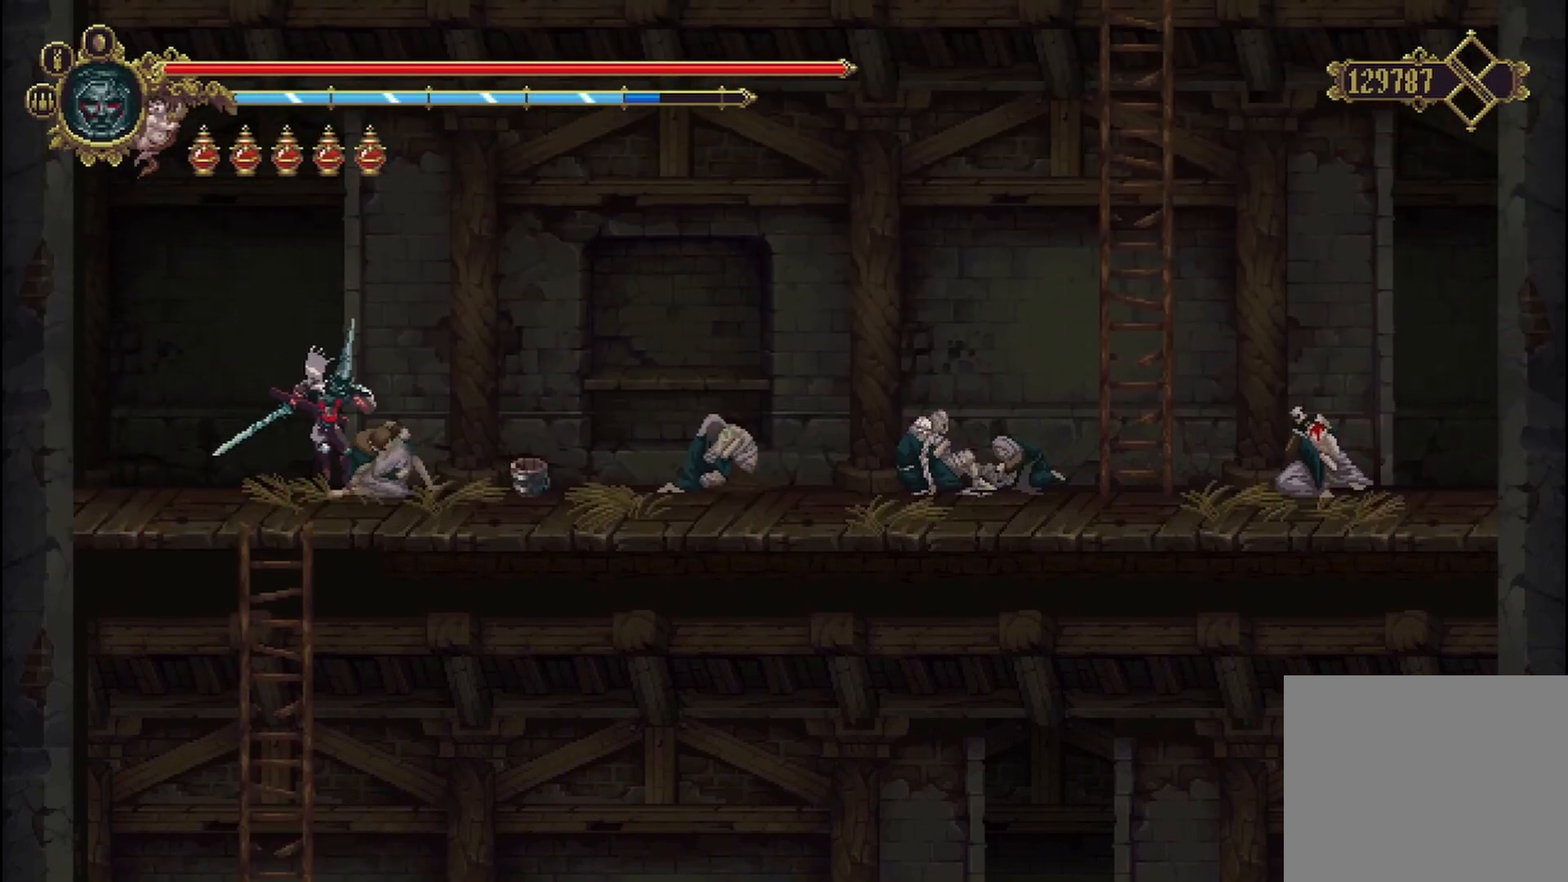
{"dt_ms": 500, "buttons": [], "left_stick": "up-right", "right_stick": "center", "events": [[42, "A", "up"]]}
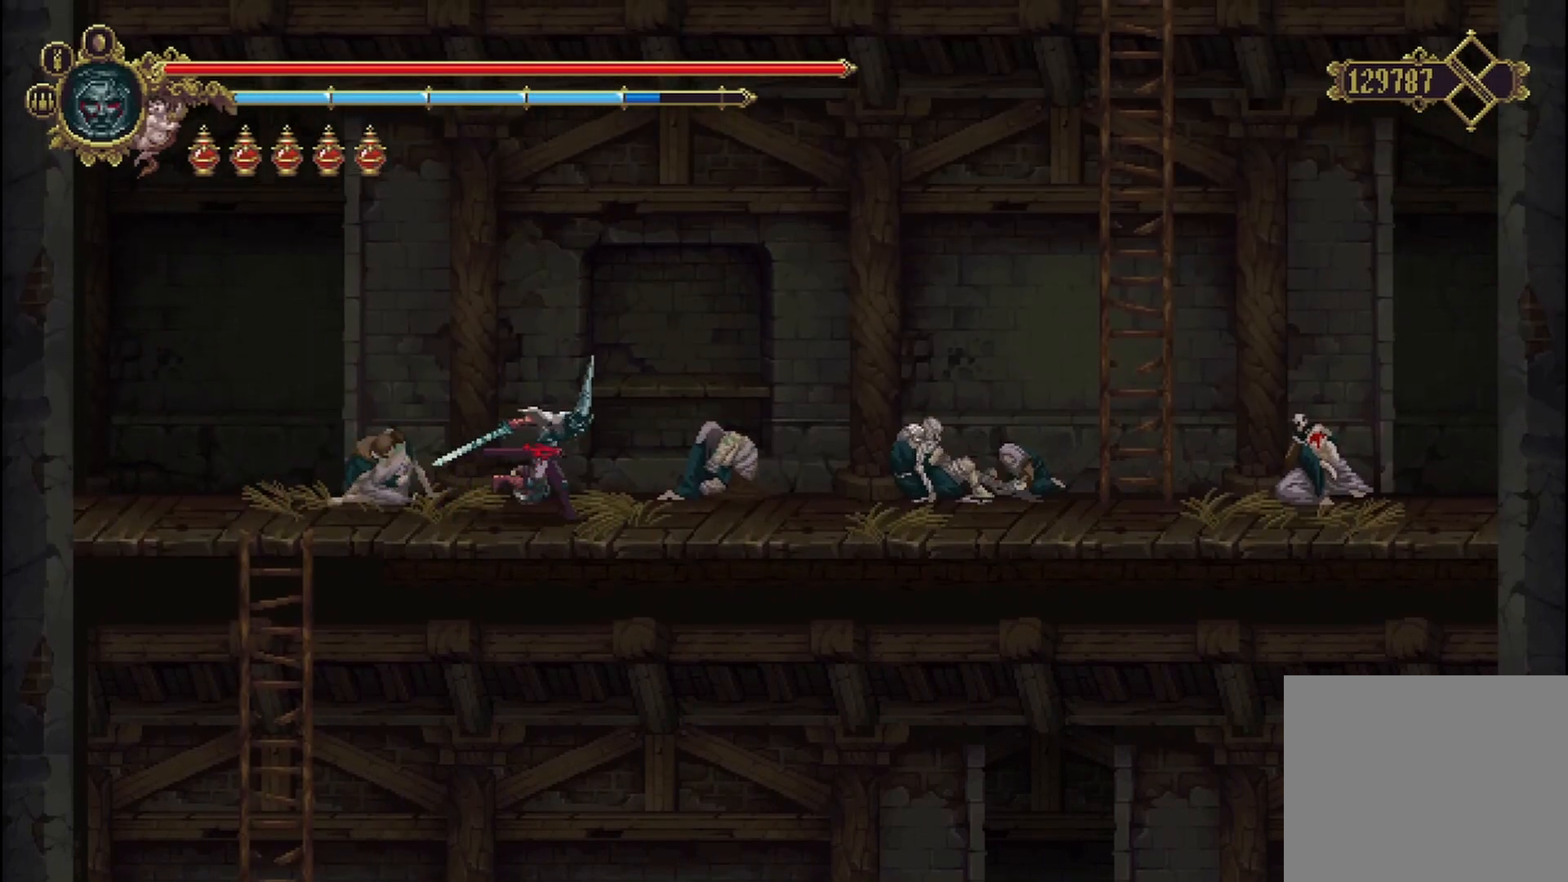
{"dt_ms": 500, "buttons": [], "left_stick": "up-right", "right_stick": "center", "events": []}